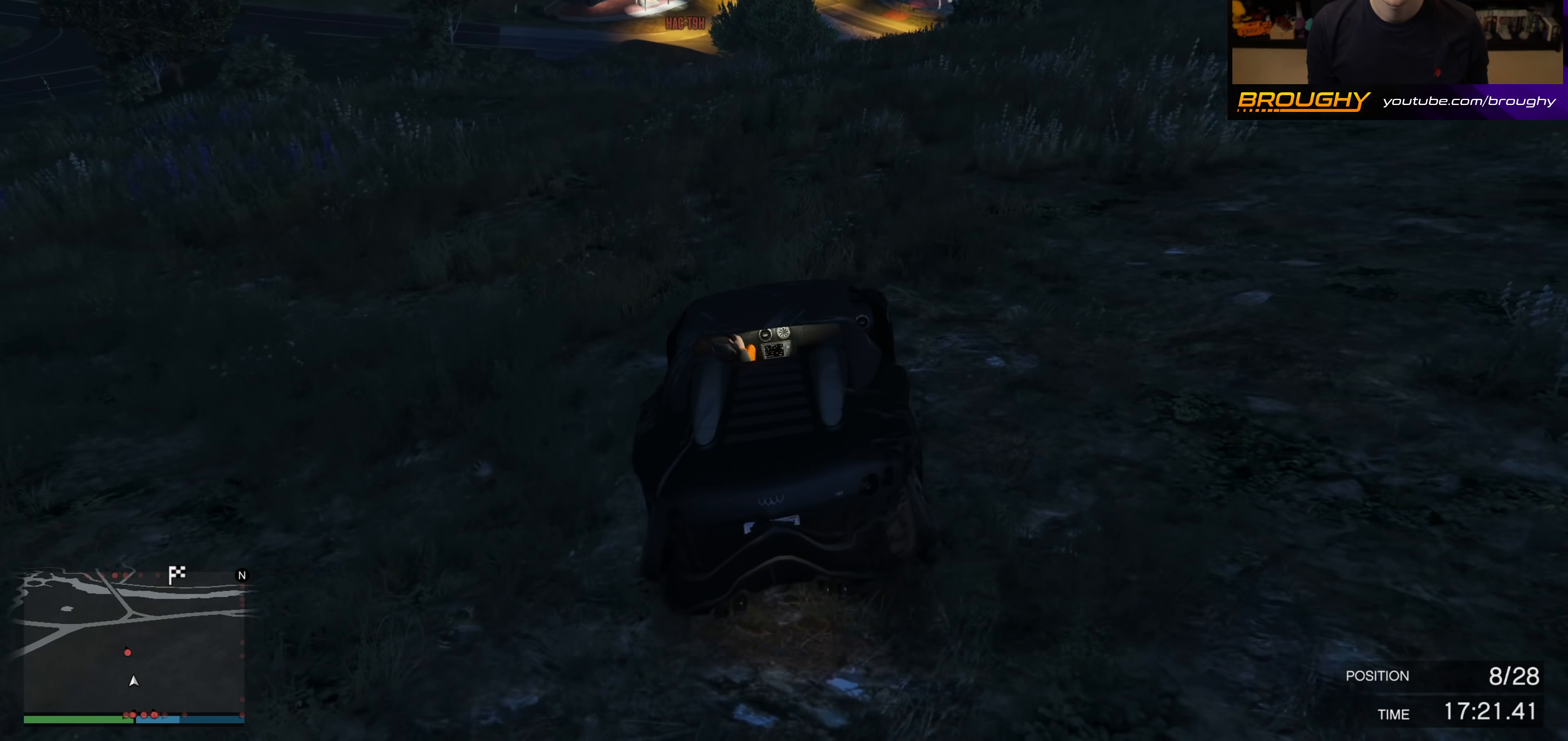
Gameplay with a controller (Xbox layout); each line is a JSON object with the inputs held at the frame after it. "events" lists button and stick changes between this image and that frame as [ms after this image, input, new state], when the widget could be followed in between.
{"buttons": ["R2"], "left_stick": "right", "right_stick": "center", "events": [[33, "left_stick", "center"], [300, "left_stick", "right"], [367, "left_stick", "center"], [483, "left_stick", "right"]]}
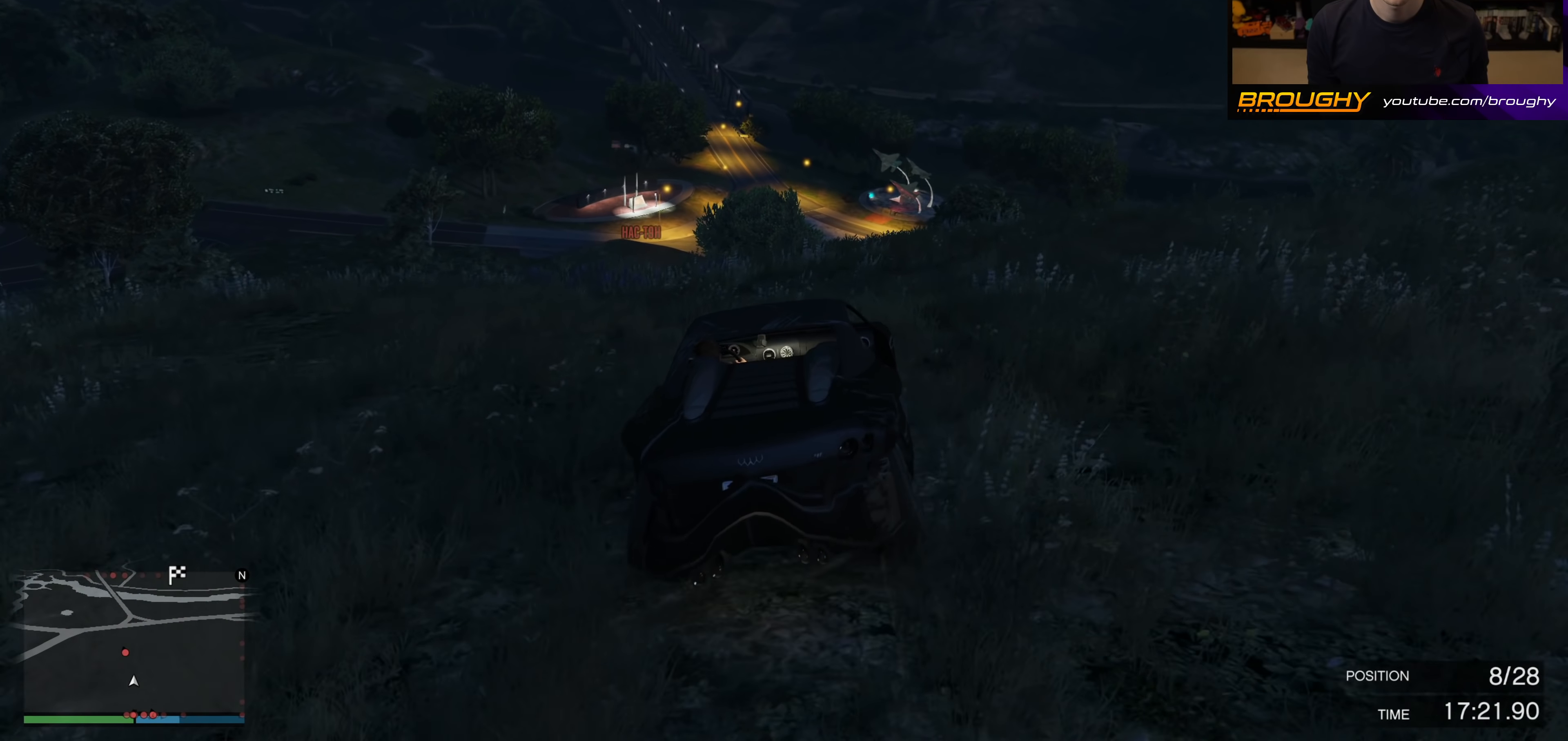
{"buttons": ["R2"], "left_stick": "center", "right_stick": "center", "events": [[150, "left_stick", "center"], [333, "left_stick", "right"], [500, "left_stick", "center"]]}
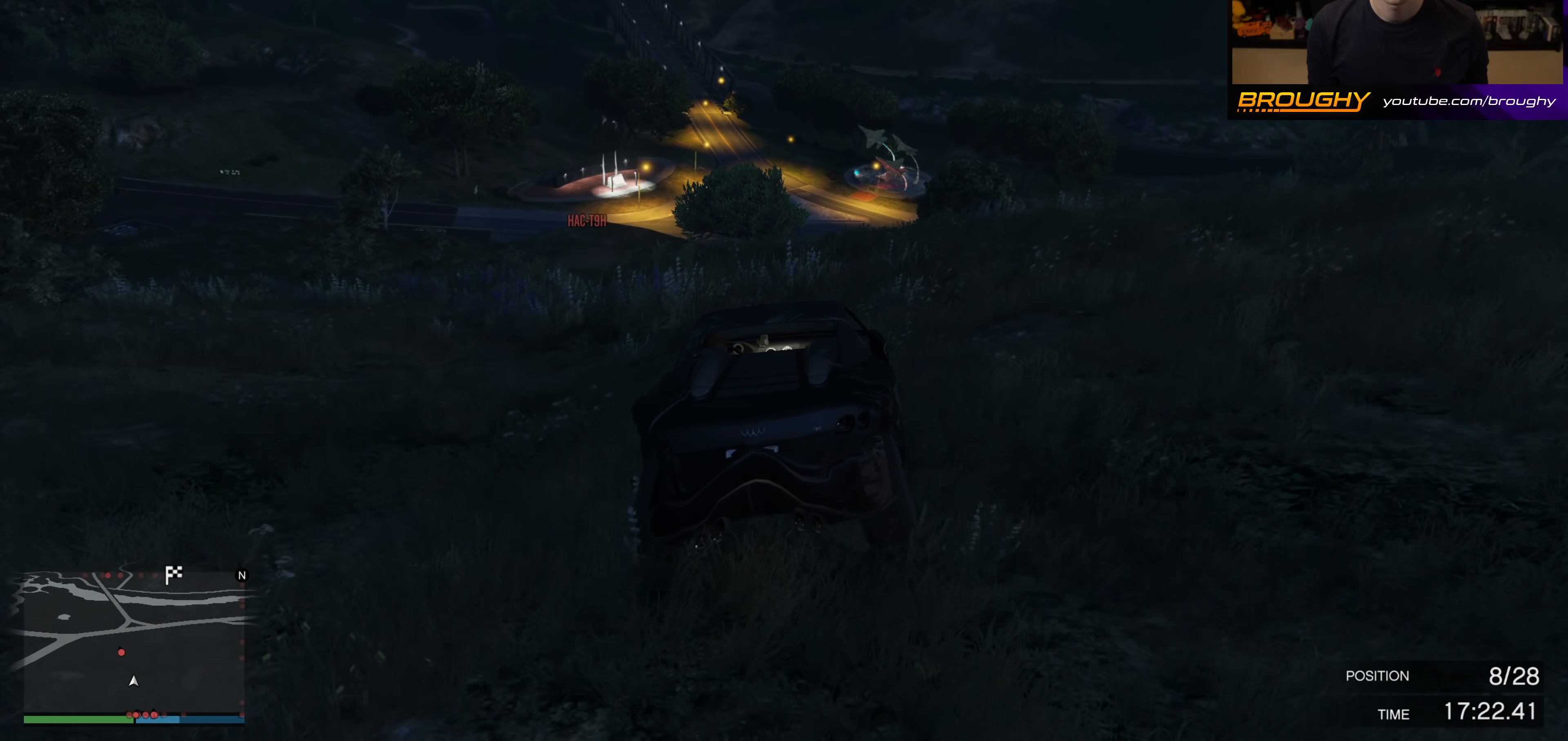
{"buttons": [], "left_stick": "center", "right_stick": "center", "events": [[117, "R2", "up"], [183, "left_stick", "right"], [317, "left_stick", "center"]]}
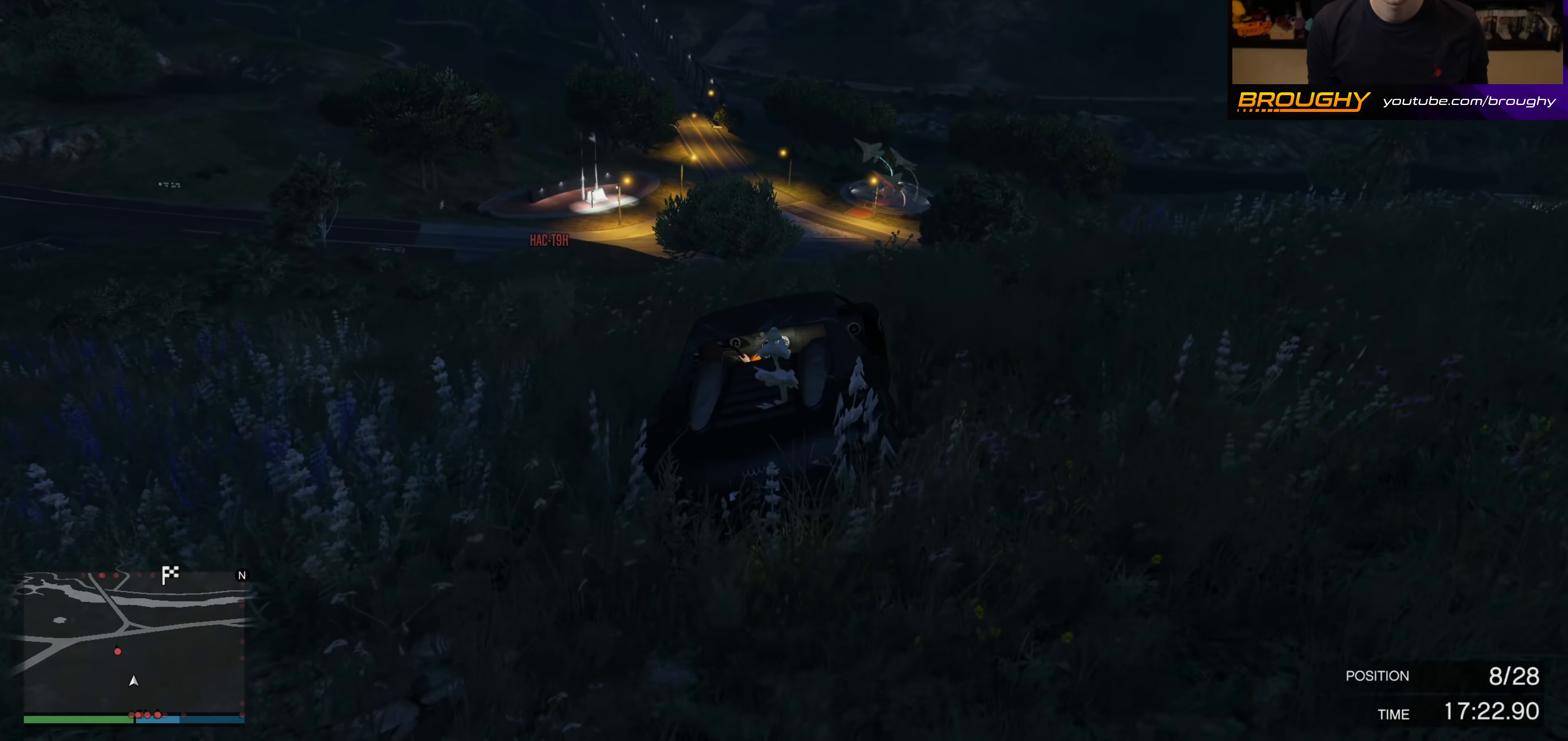
{"buttons": [], "left_stick": "center", "right_stick": "center", "events": [[17, "left_stick", "right"], [133, "left_stick", "center"], [267, "left_stick", "down-left"], [500, "left_stick", "center"]]}
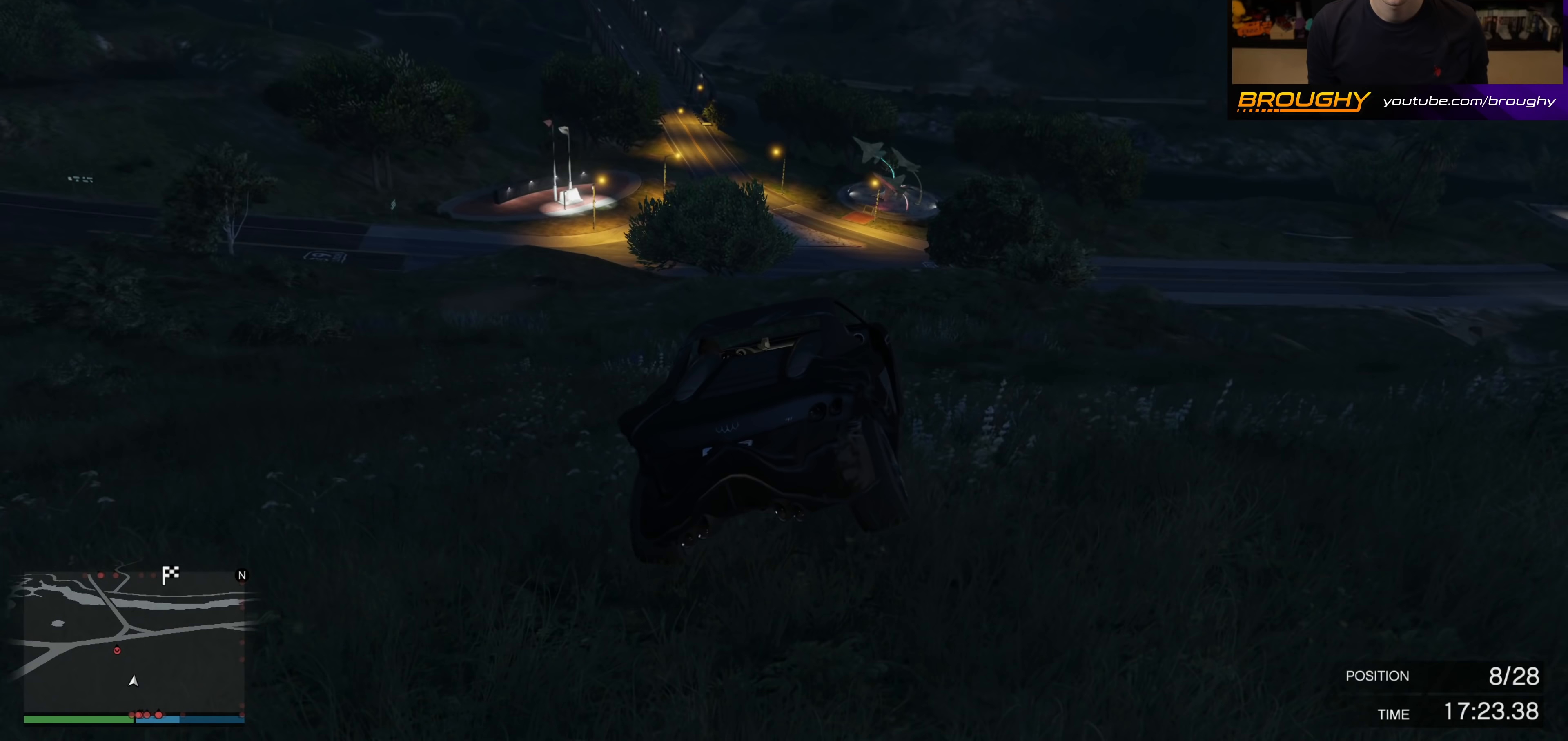
{"buttons": [], "left_stick": "center", "right_stick": "center", "events": [[200, "left_stick", "left"], [350, "left_stick", "center"]]}
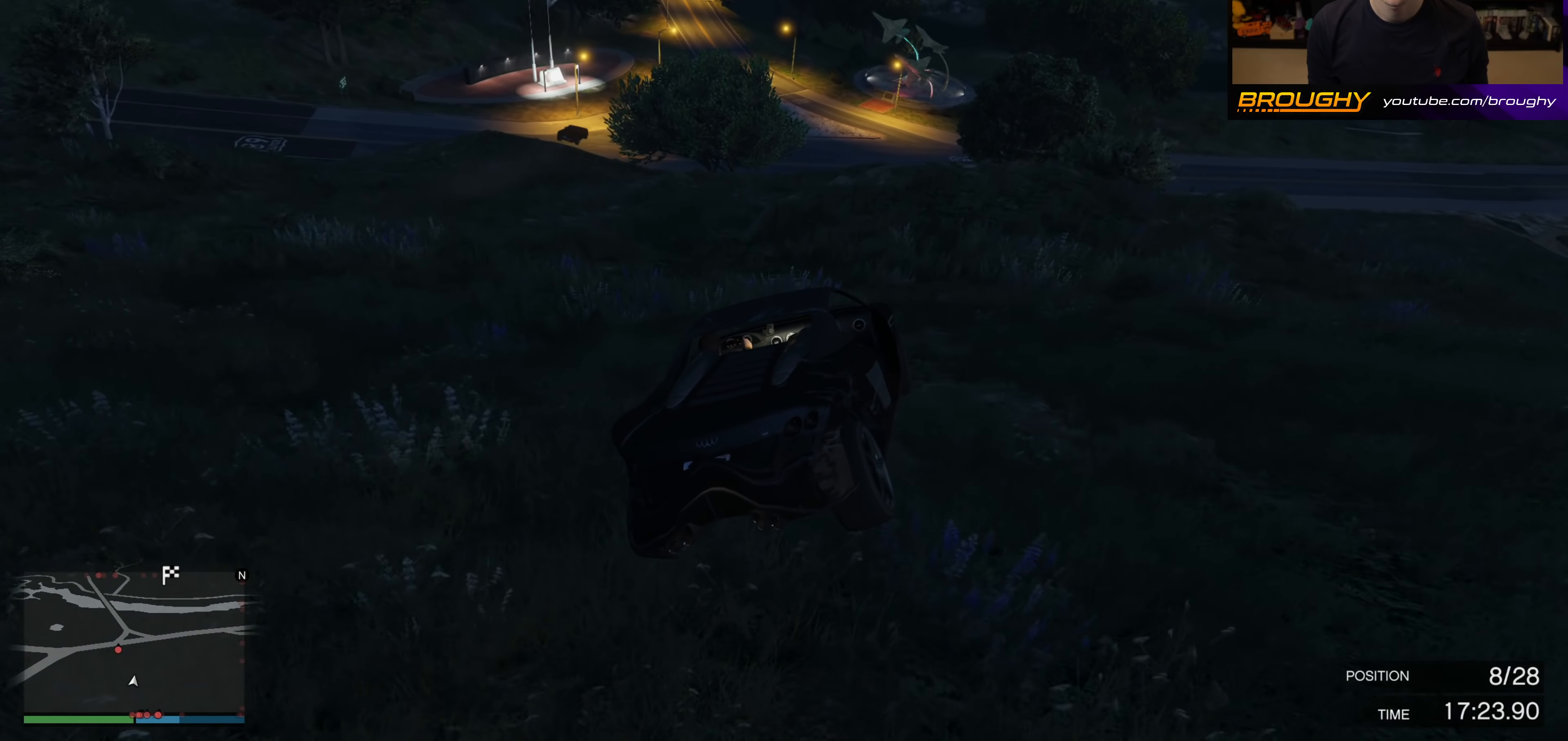
{"buttons": ["R2"], "left_stick": "center", "right_stick": "center", "events": [[217, "R2", "down"]]}
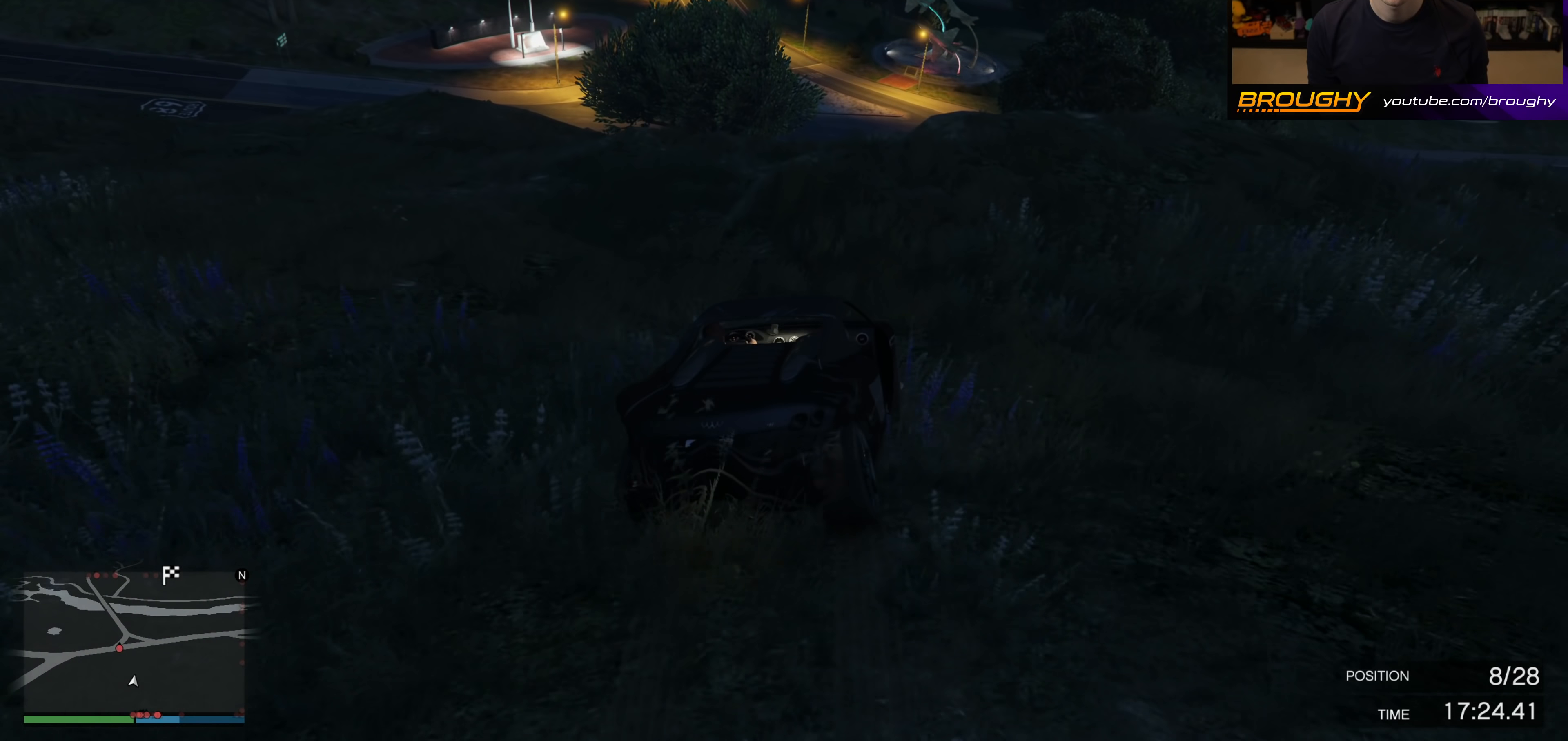
{"buttons": [], "left_stick": "center", "right_stick": "center", "events": [[317, "R2", "up"]]}
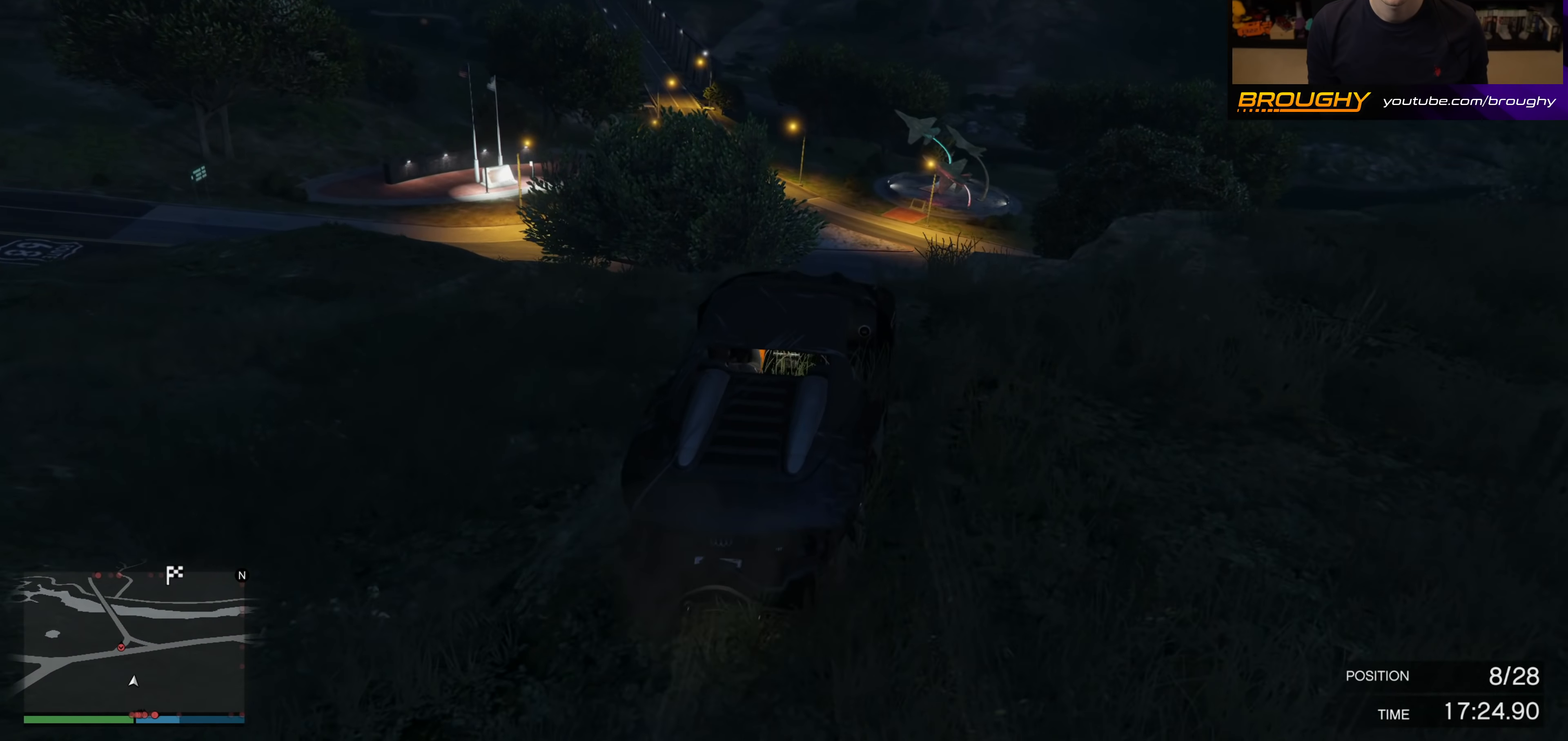
{"buttons": [], "left_stick": "right", "right_stick": "center", "events": [[117, "left_stick", "right"], [350, "left_stick", "up-left"], [450, "left_stick", "right"]]}
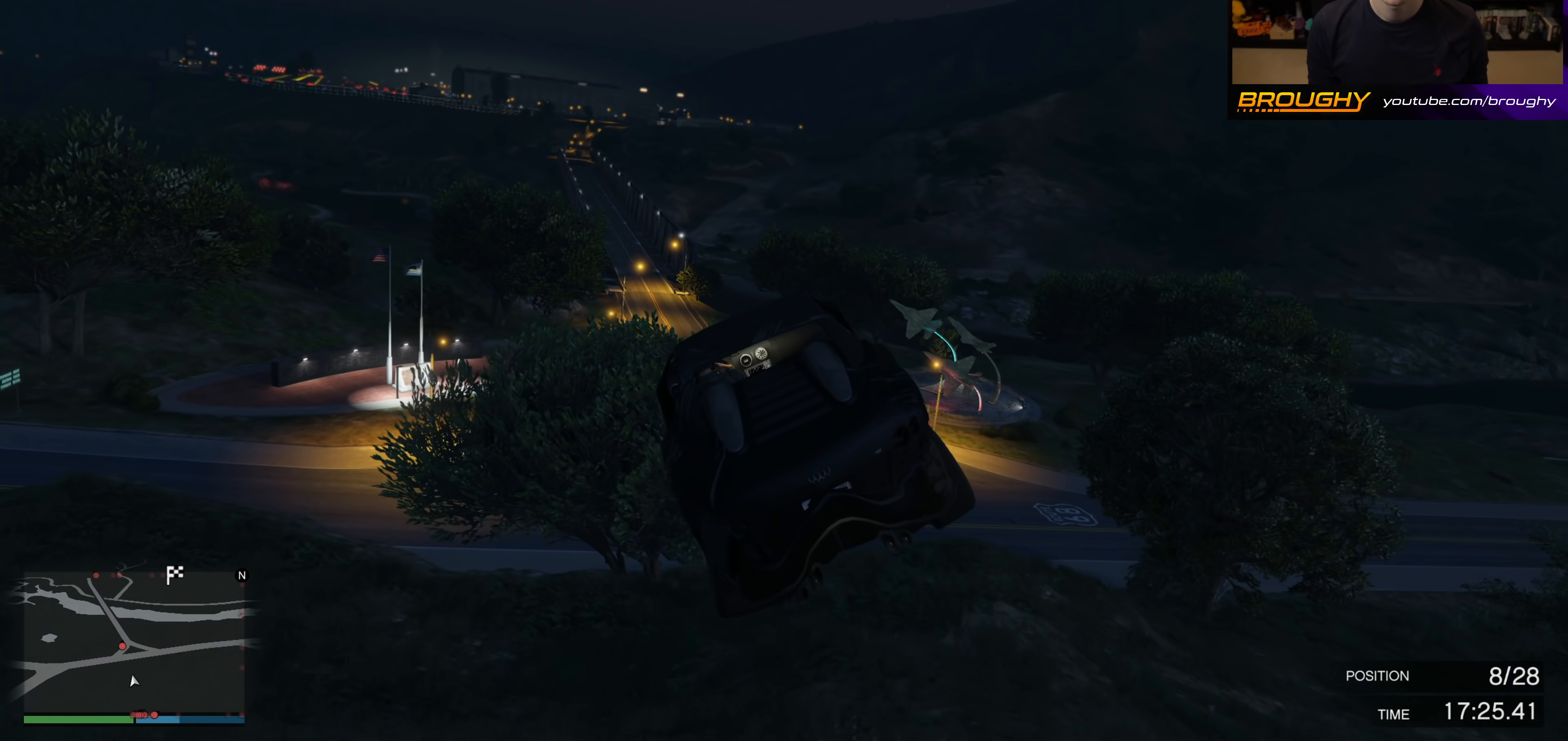
{"buttons": ["A"], "left_stick": "right", "right_stick": "center", "events": [[83, "A", "down"]]}
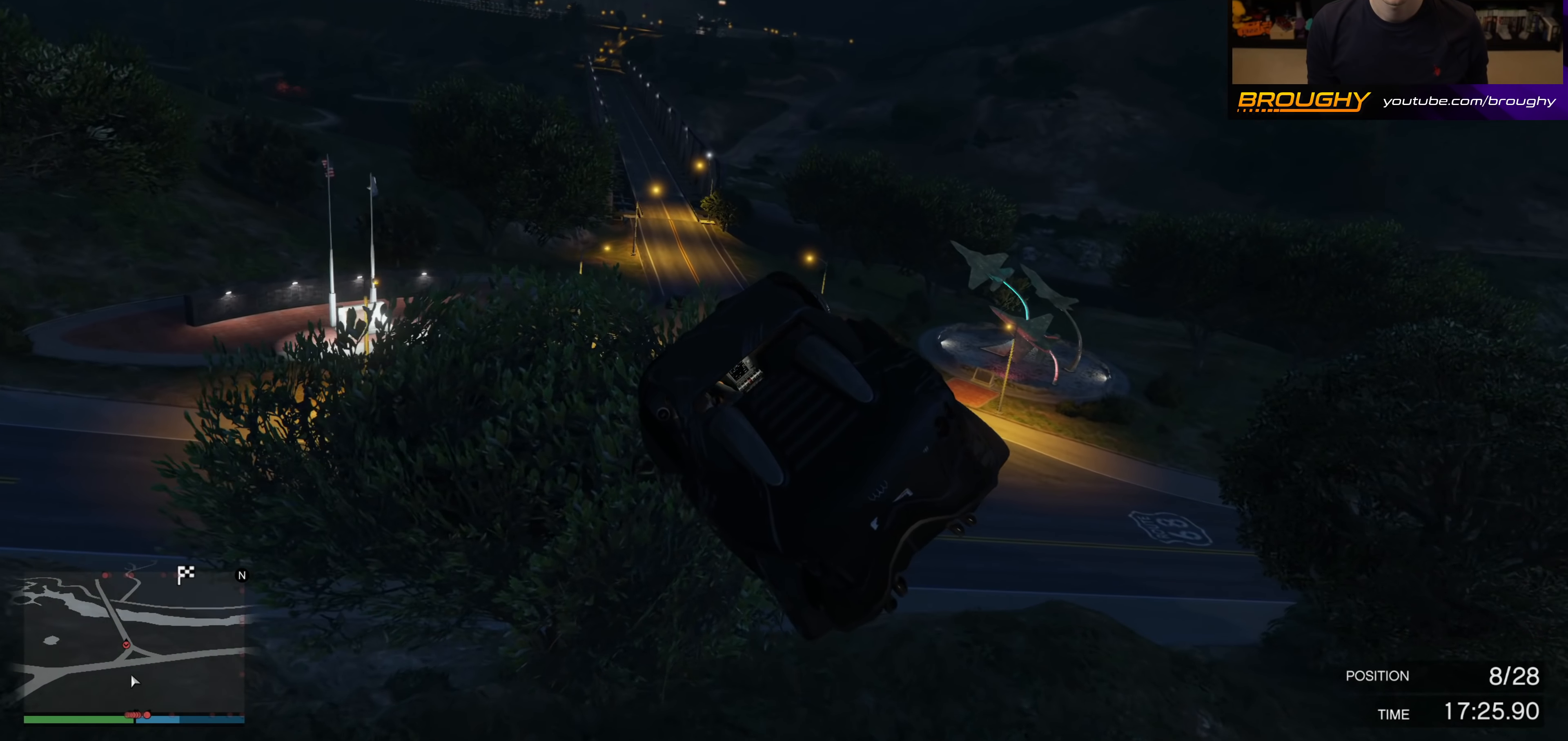
{"buttons": [], "left_stick": "right", "right_stick": "center", "events": [[83, "A", "up"], [167, "left_stick", "up-right"], [400, "left_stick", "right"]]}
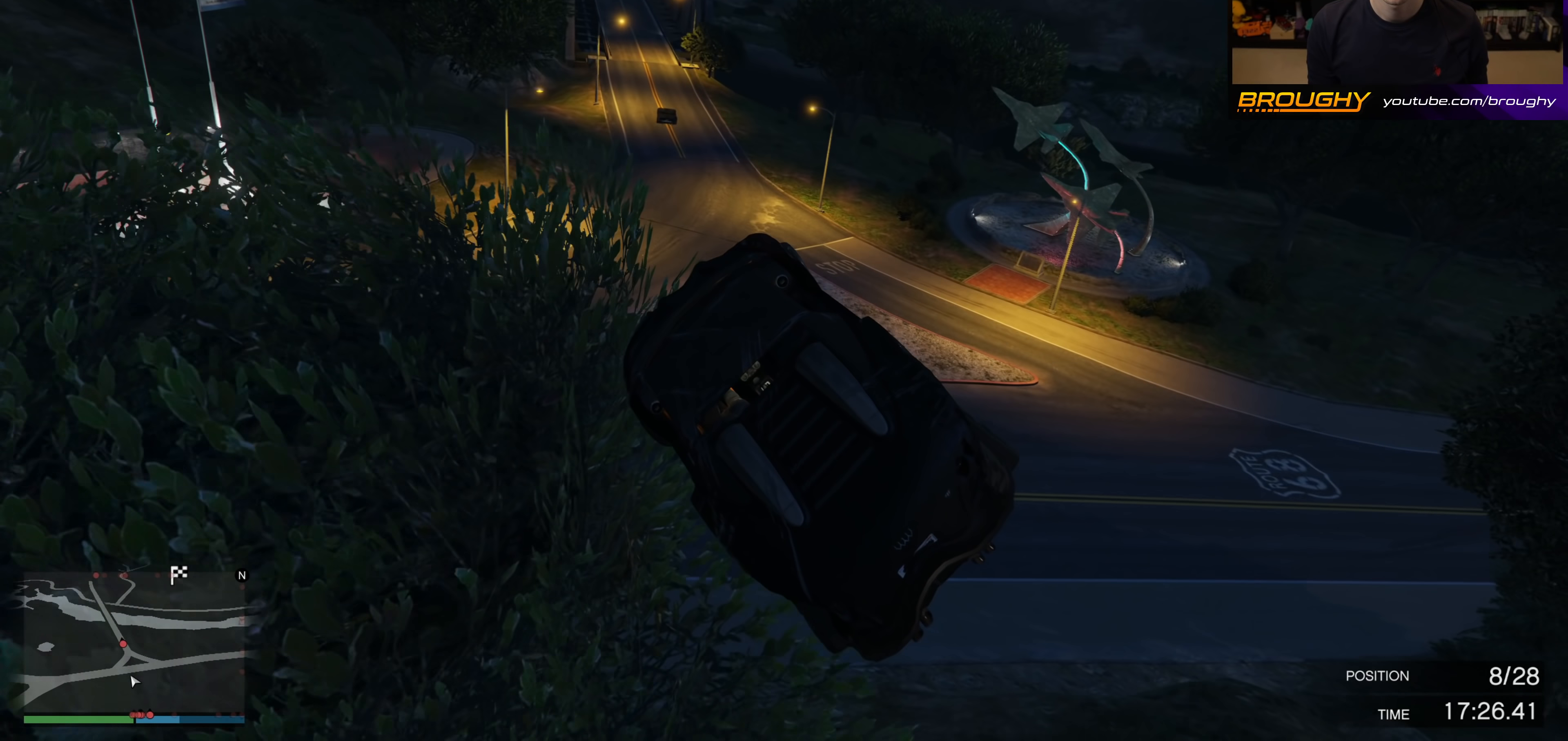
{"buttons": ["L2"], "left_stick": "down-left", "right_stick": "up-left", "events": [[400, "right_stick", "up-left"], [450, "left_stick", "down-left"], [500, "L2", "down"]]}
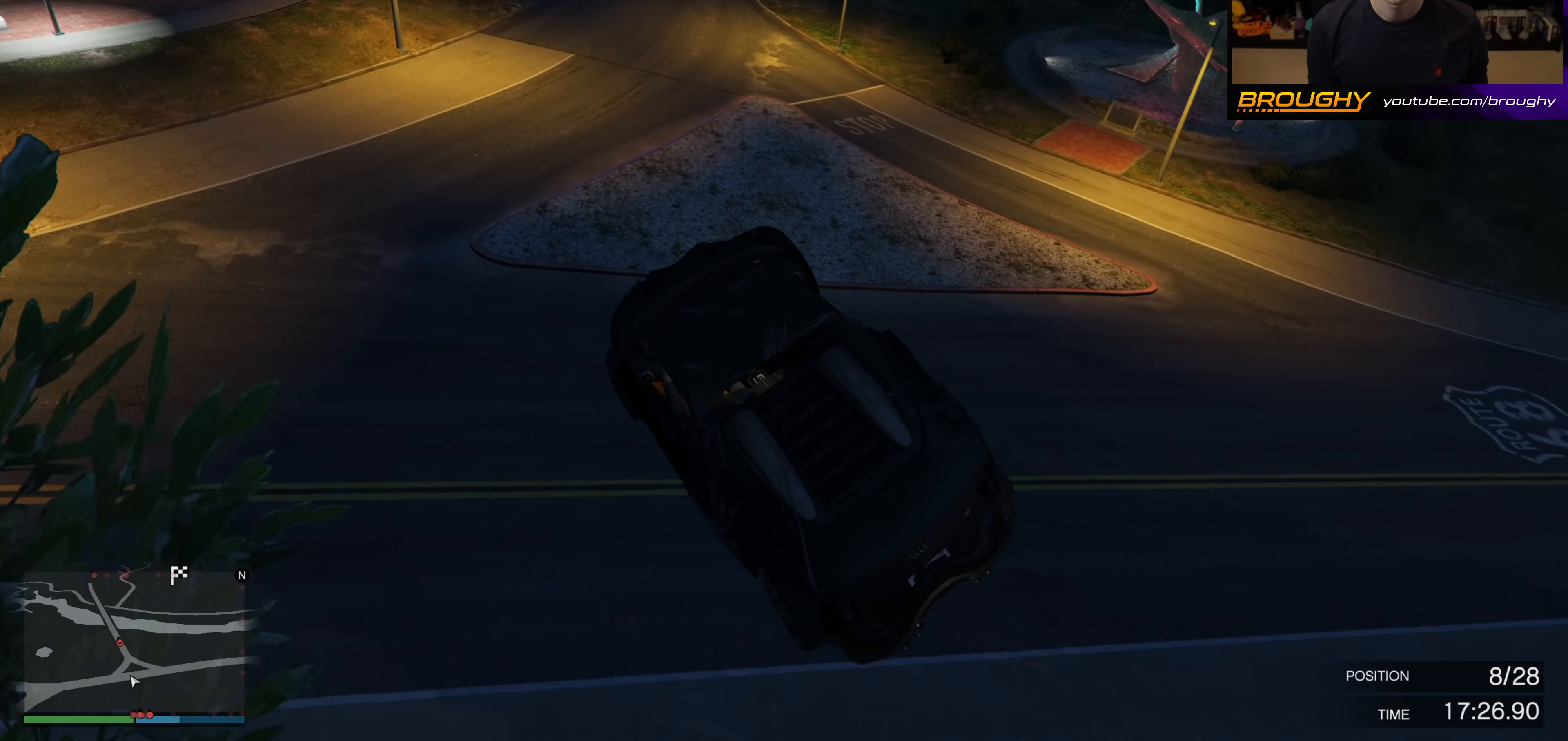
{"buttons": [], "left_stick": "left", "right_stick": "up-left", "events": [[17, "left_stick", "left"], [200, "left_stick", "center"], [283, "L2", "up"], [417, "left_stick", "left"]]}
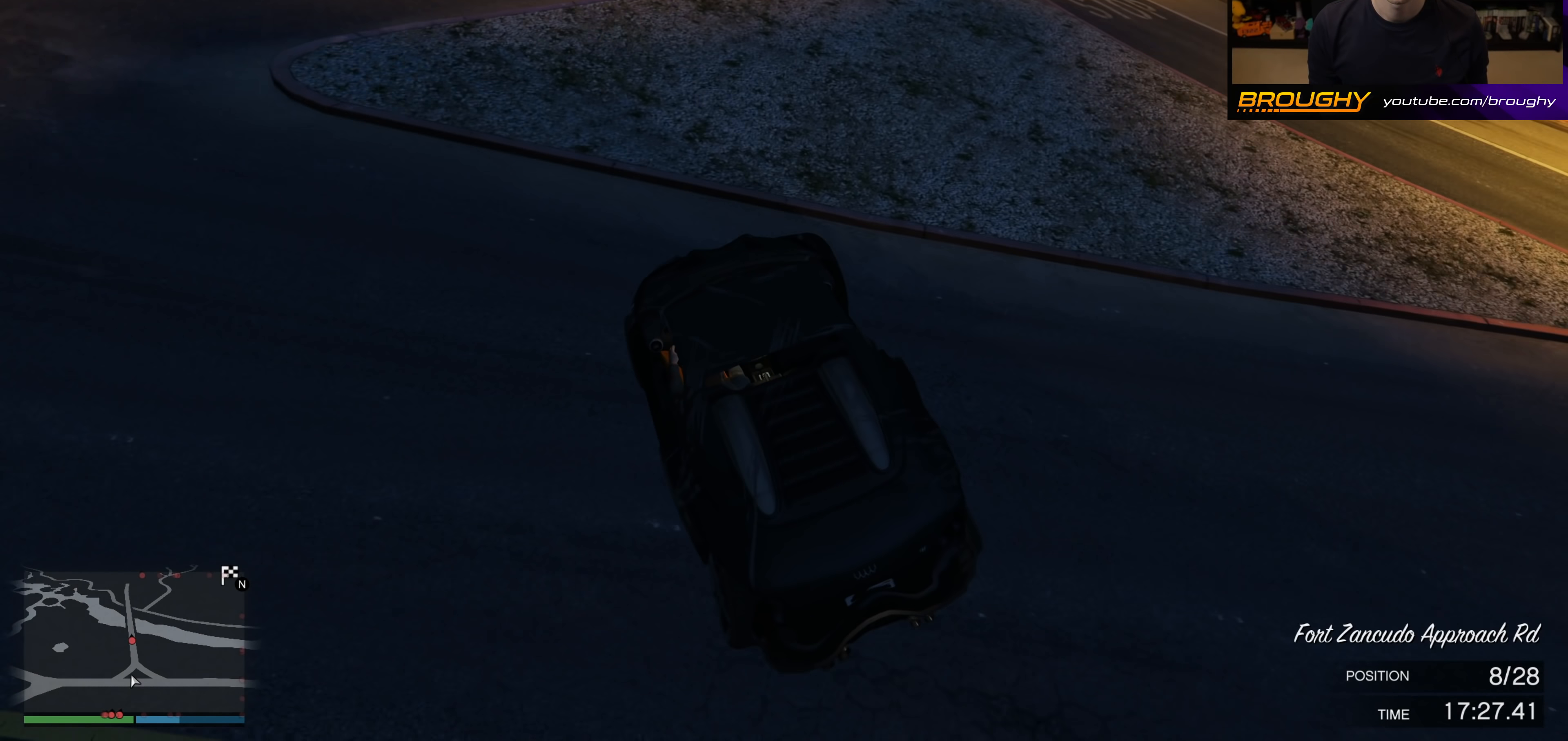
{"buttons": [], "left_stick": "left", "right_stick": "left", "events": [[133, "left_stick", "center"], [200, "R2", "down"], [350, "left_stick", "left"], [433, "R2", "up"], [450, "right_stick", "left"]]}
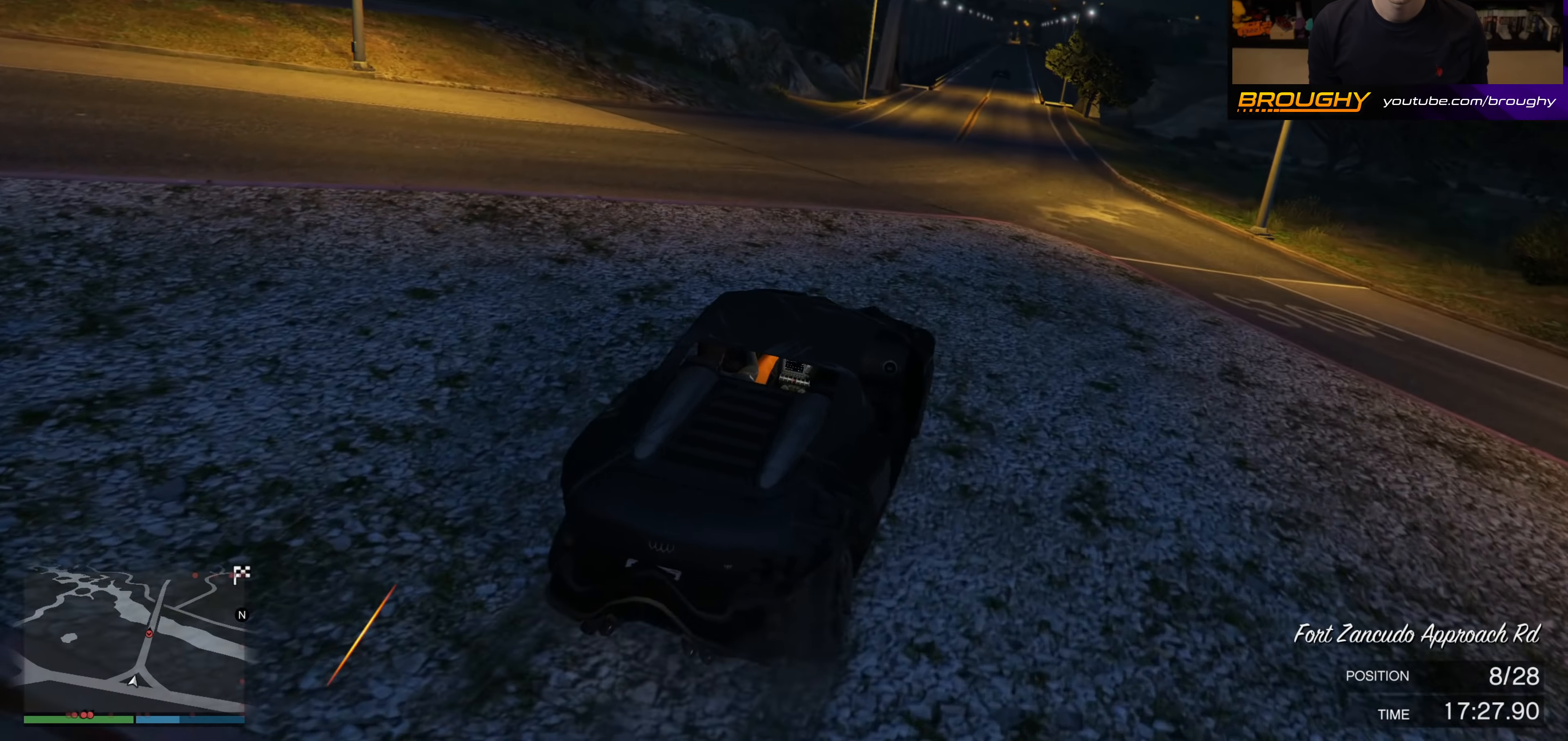
{"buttons": ["R2"], "left_stick": "left", "right_stick": "up-left", "events": [[83, "R2", "down"], [117, "right_stick", "up-left"], [250, "left_stick", "center"], [400, "left_stick", "left"]]}
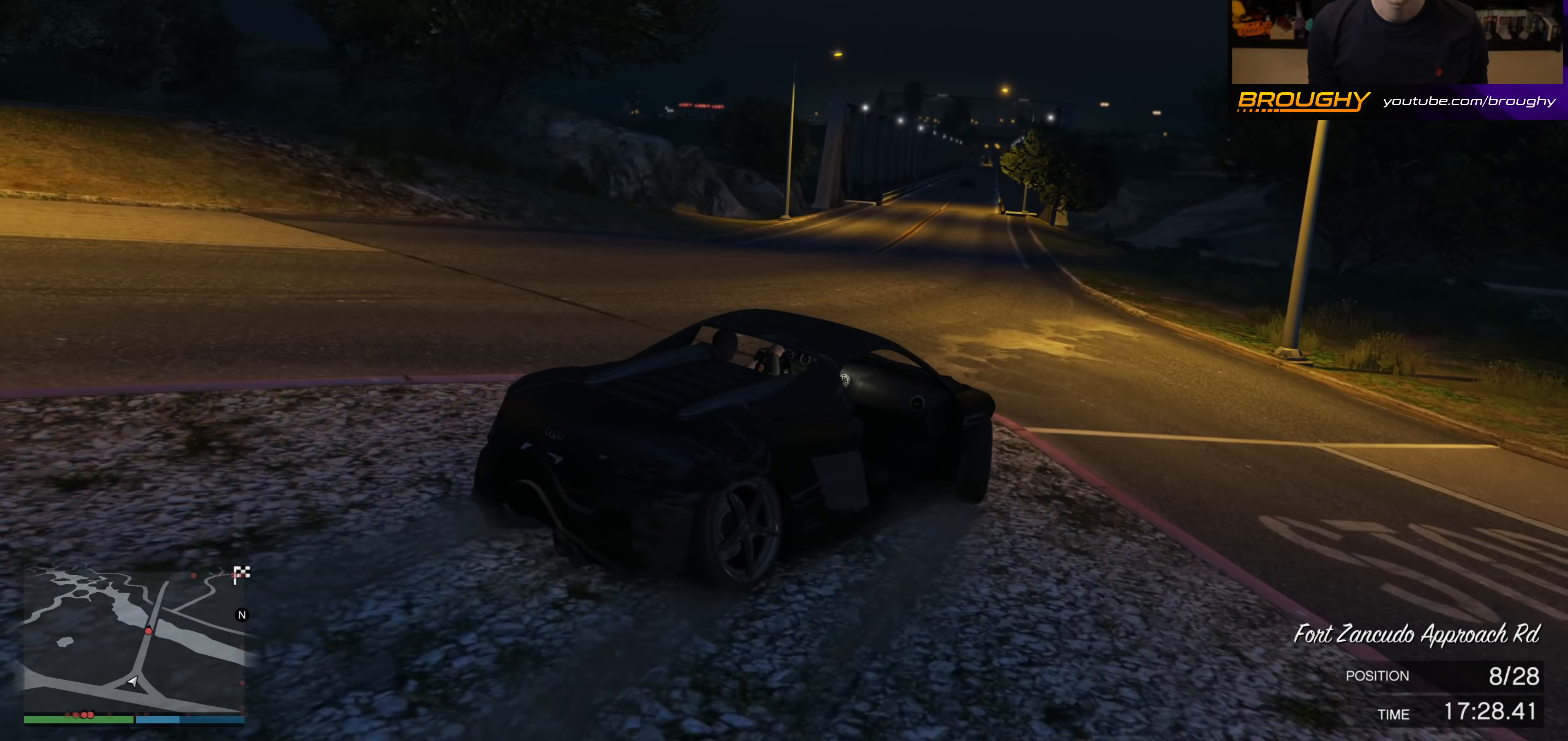
{"buttons": ["R2"], "left_stick": "center", "right_stick": "up-left", "events": [[117, "left_stick", "center"]]}
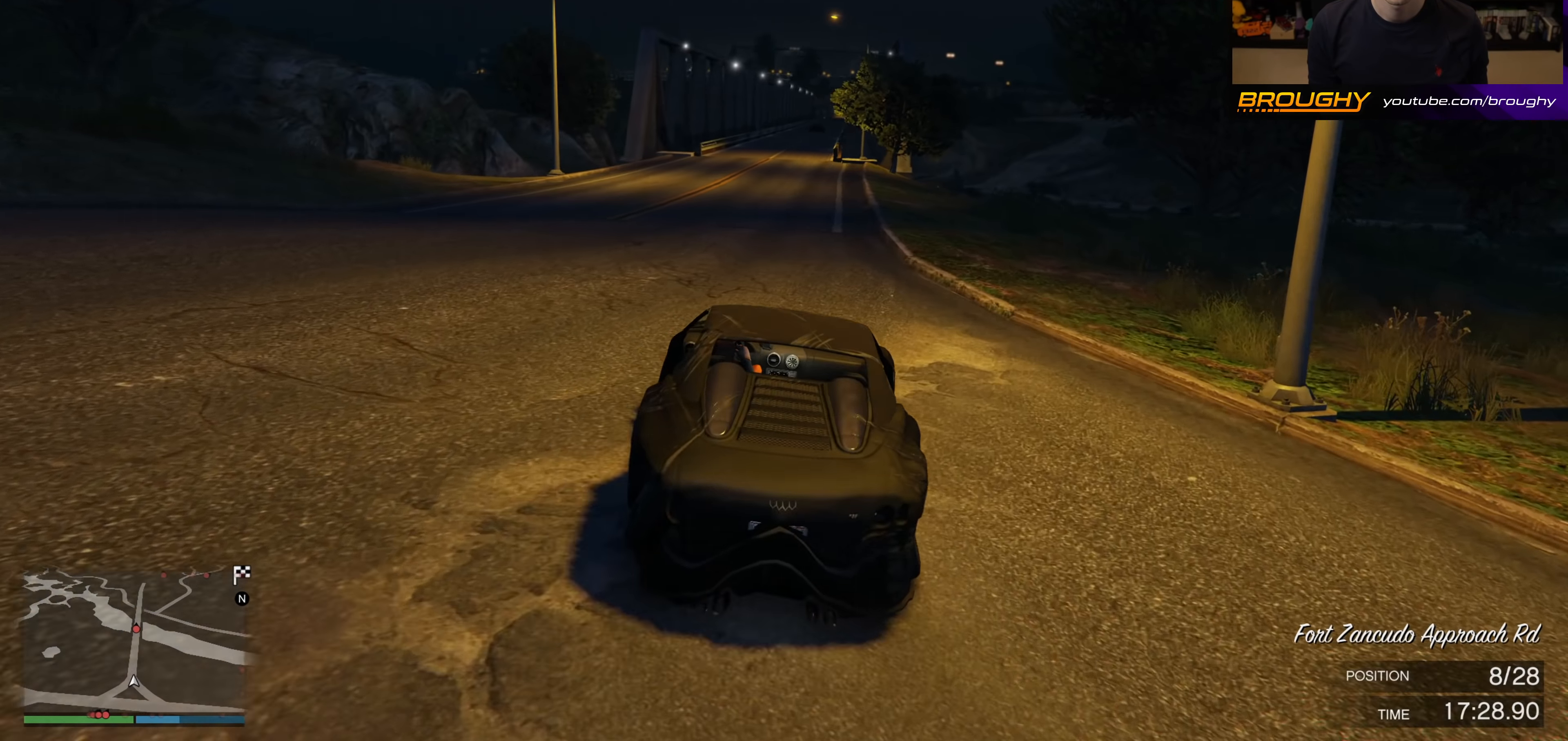
{"buttons": ["R2"], "left_stick": "center", "right_stick": "center", "events": [[33, "left_stick", "up-left"], [150, "left_stick", "center"], [383, "left_stick", "up-left"], [383, "right_stick", "center"], [500, "left_stick", "center"]]}
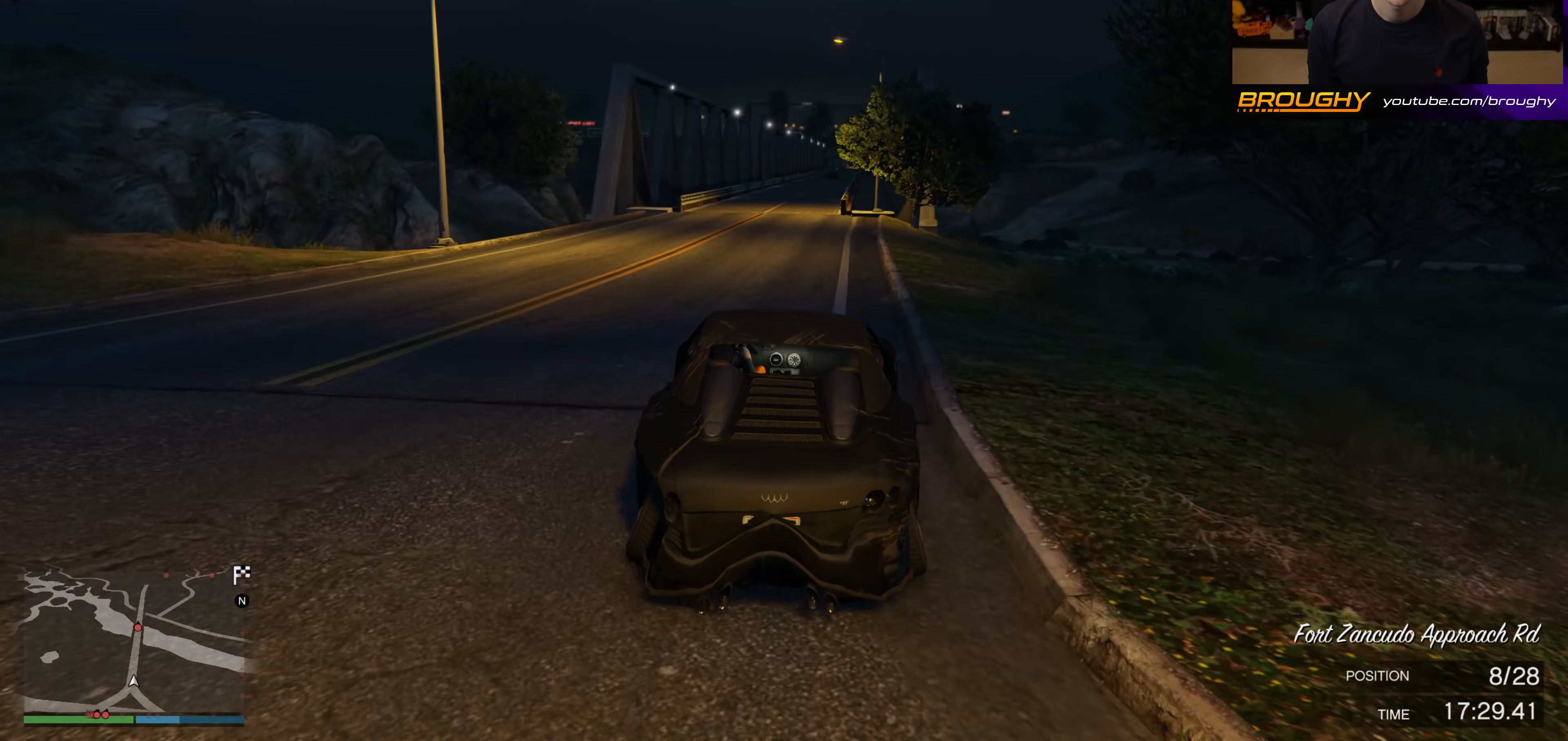
{"buttons": ["R2"], "left_stick": "center", "right_stick": "center", "events": [[267, "left_stick", "right"], [467, "left_stick", "center"]]}
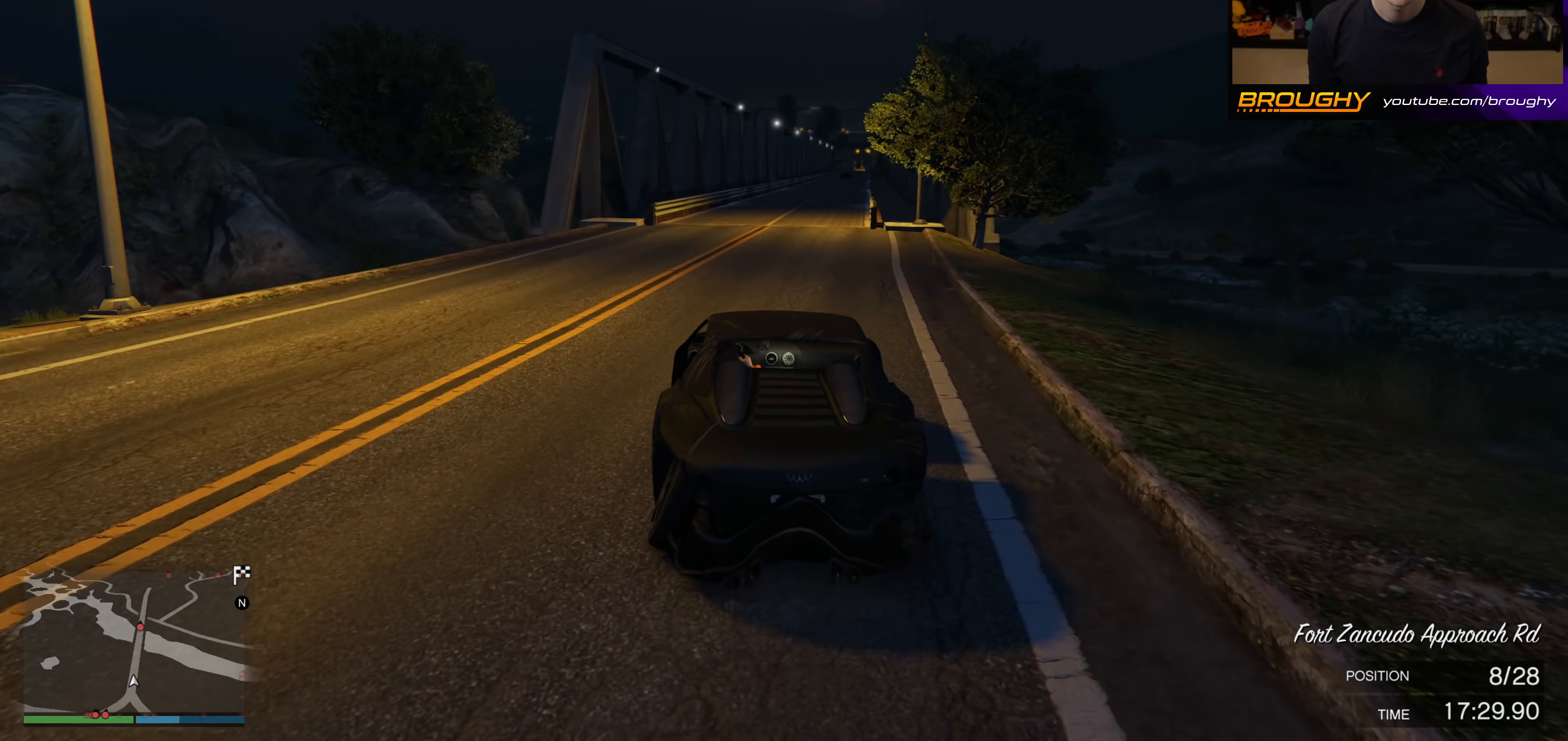
{"buttons": ["R2"], "left_stick": "right", "right_stick": "center", "events": [[450, "left_stick", "right"]]}
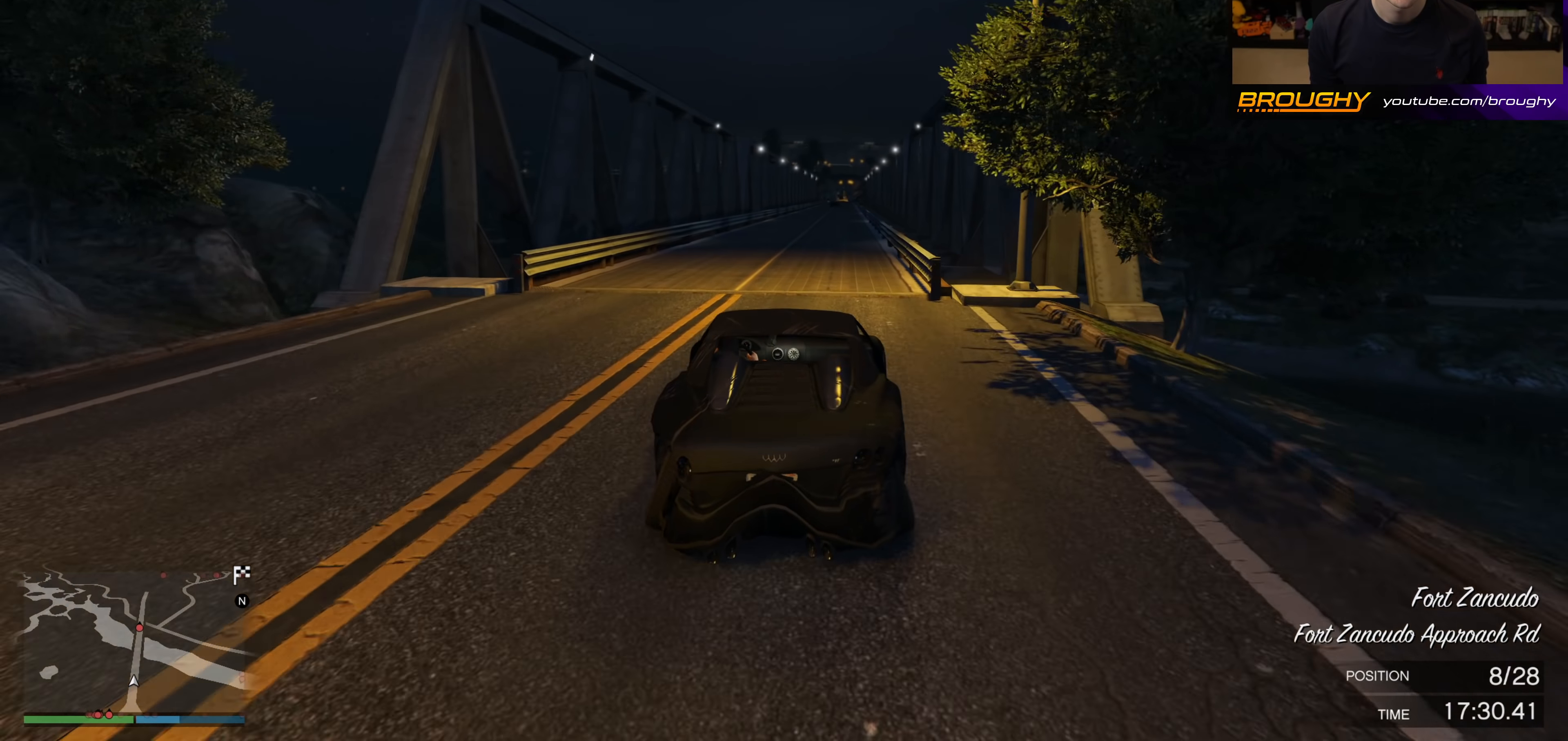
{"buttons": ["R2"], "left_stick": "center", "right_stick": "center", "events": [[67, "DPAD_DOWN", "down"], [67, "left_stick", "center"], [150, "DPAD_DOWN", "up"], [250, "DPAD_DOWN", "down"], [300, "DPAD_DOWN", "up"]]}
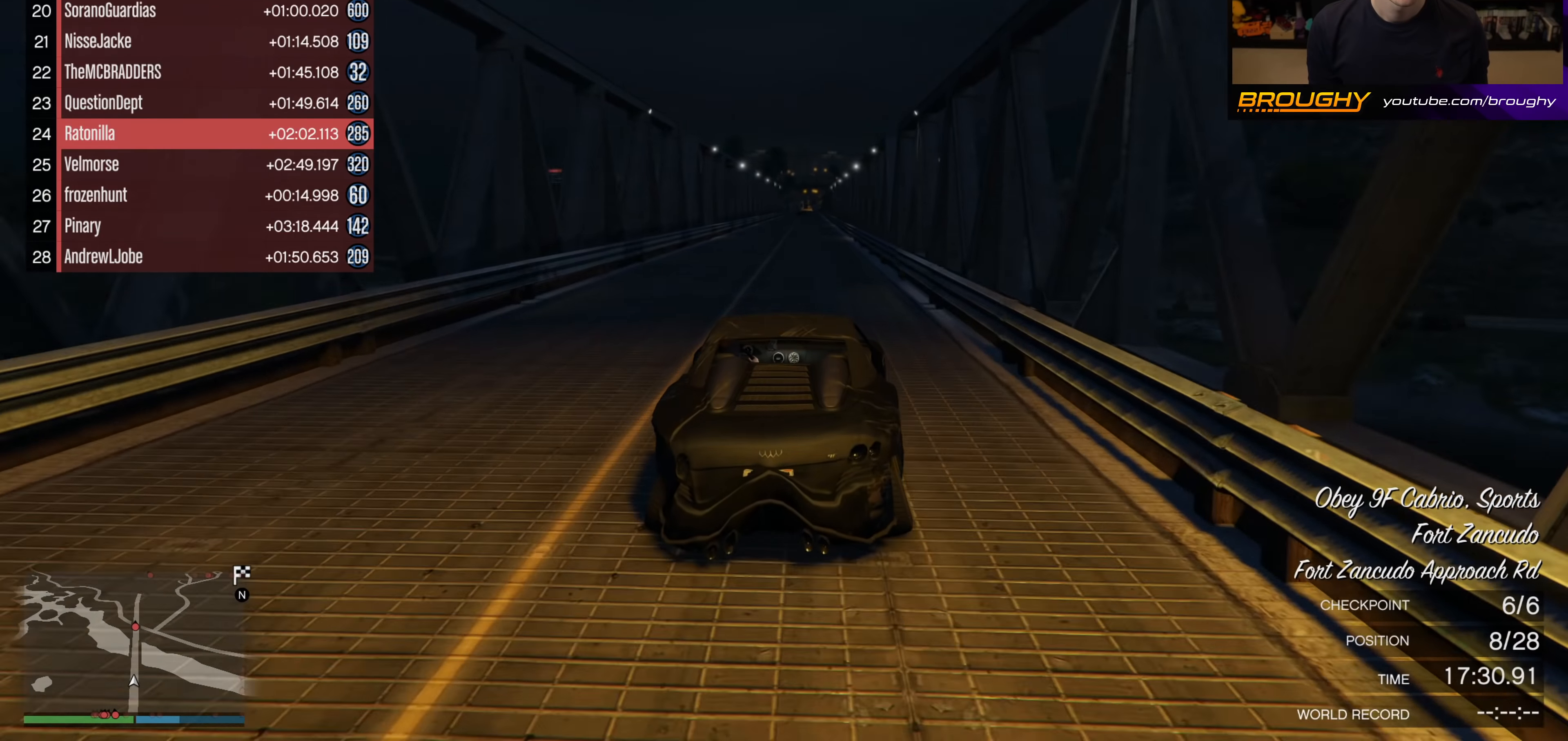
{"buttons": ["R2"], "left_stick": "center", "right_stick": "center", "events": [[100, "DPAD_DOWN", "down"], [184, "DPAD_DOWN", "up"]]}
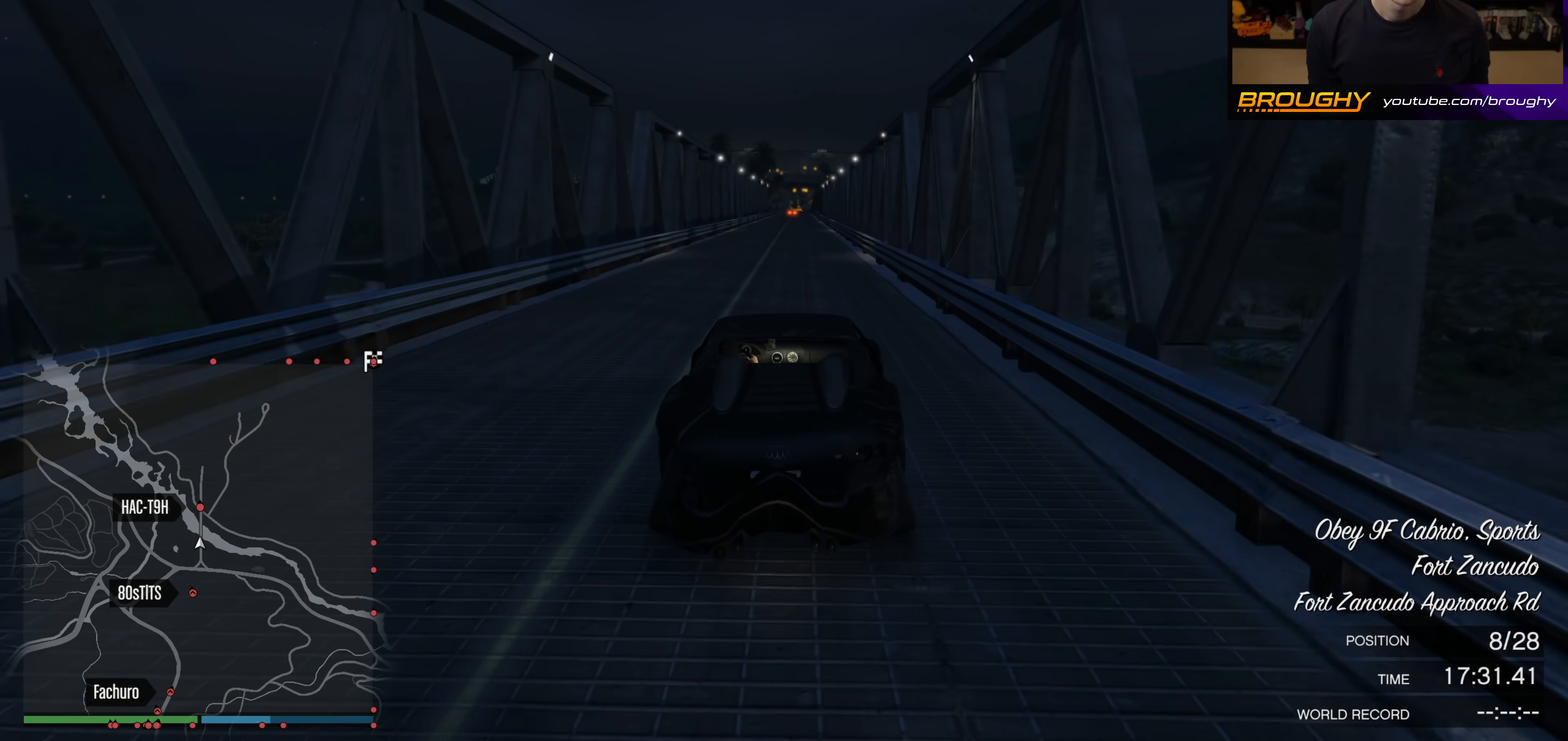
{"buttons": ["R2"], "left_stick": "center", "right_stick": "center", "events": []}
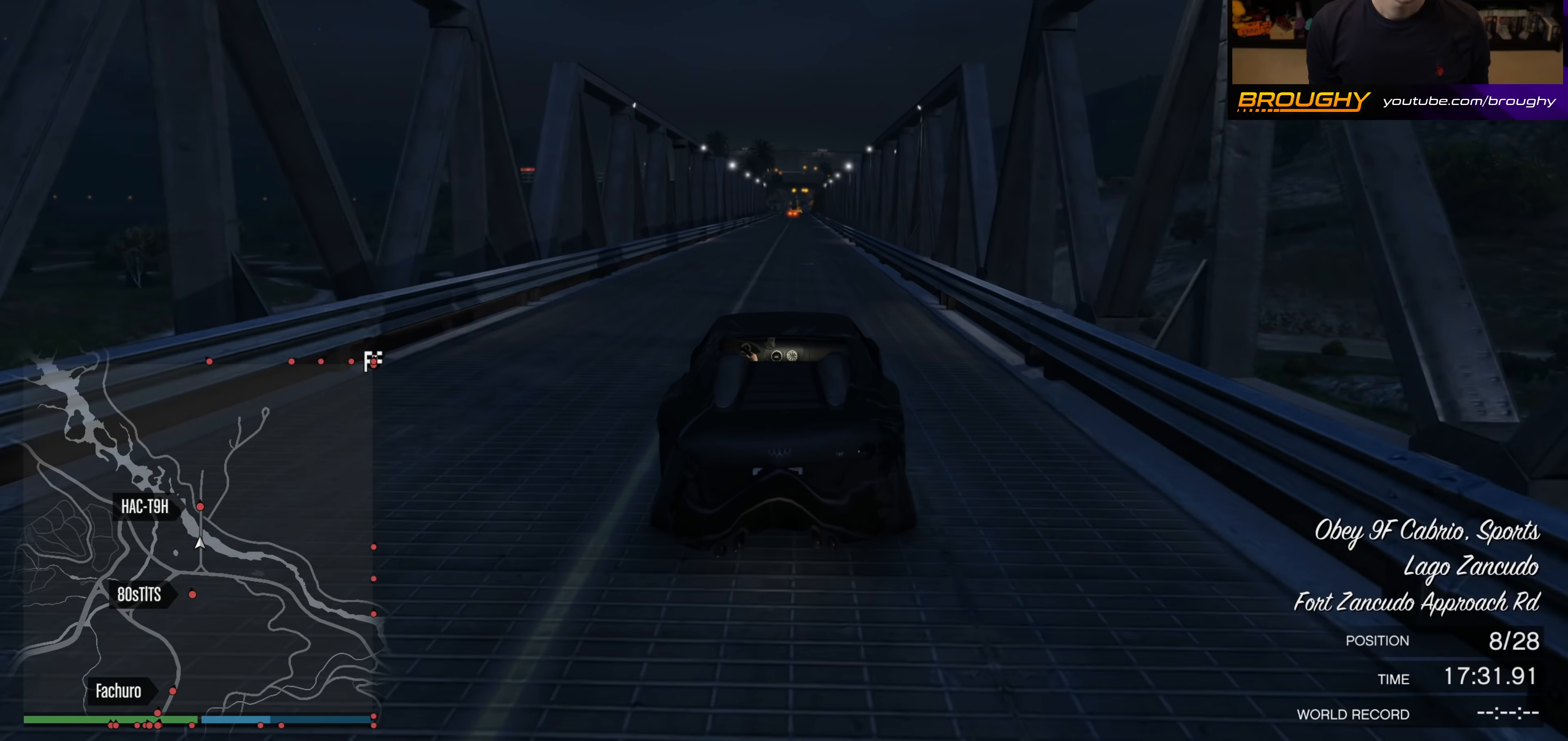
{"buttons": ["R2"], "left_stick": "center", "right_stick": "center", "events": []}
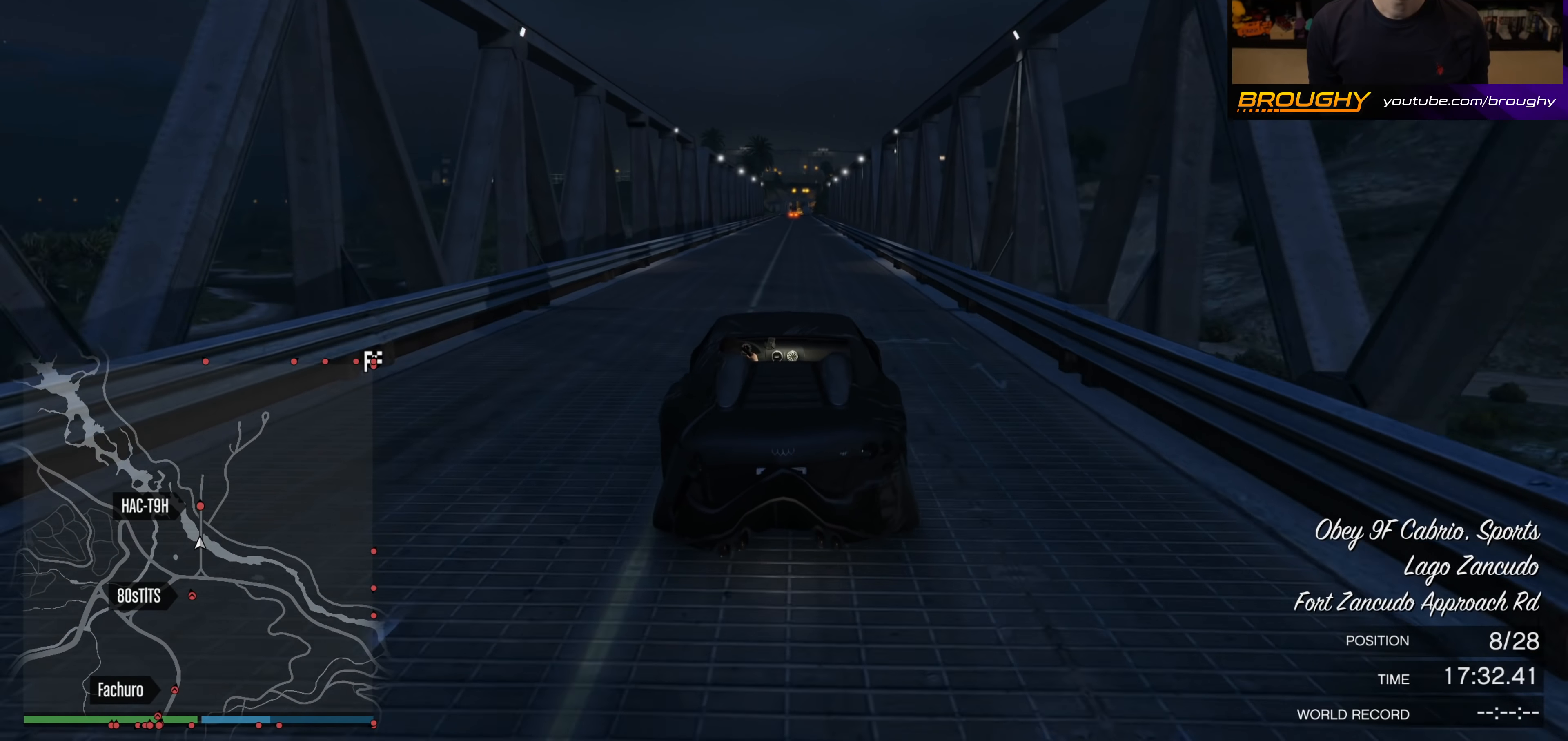
{"buttons": ["R2"], "left_stick": "center", "right_stick": "center", "events": []}
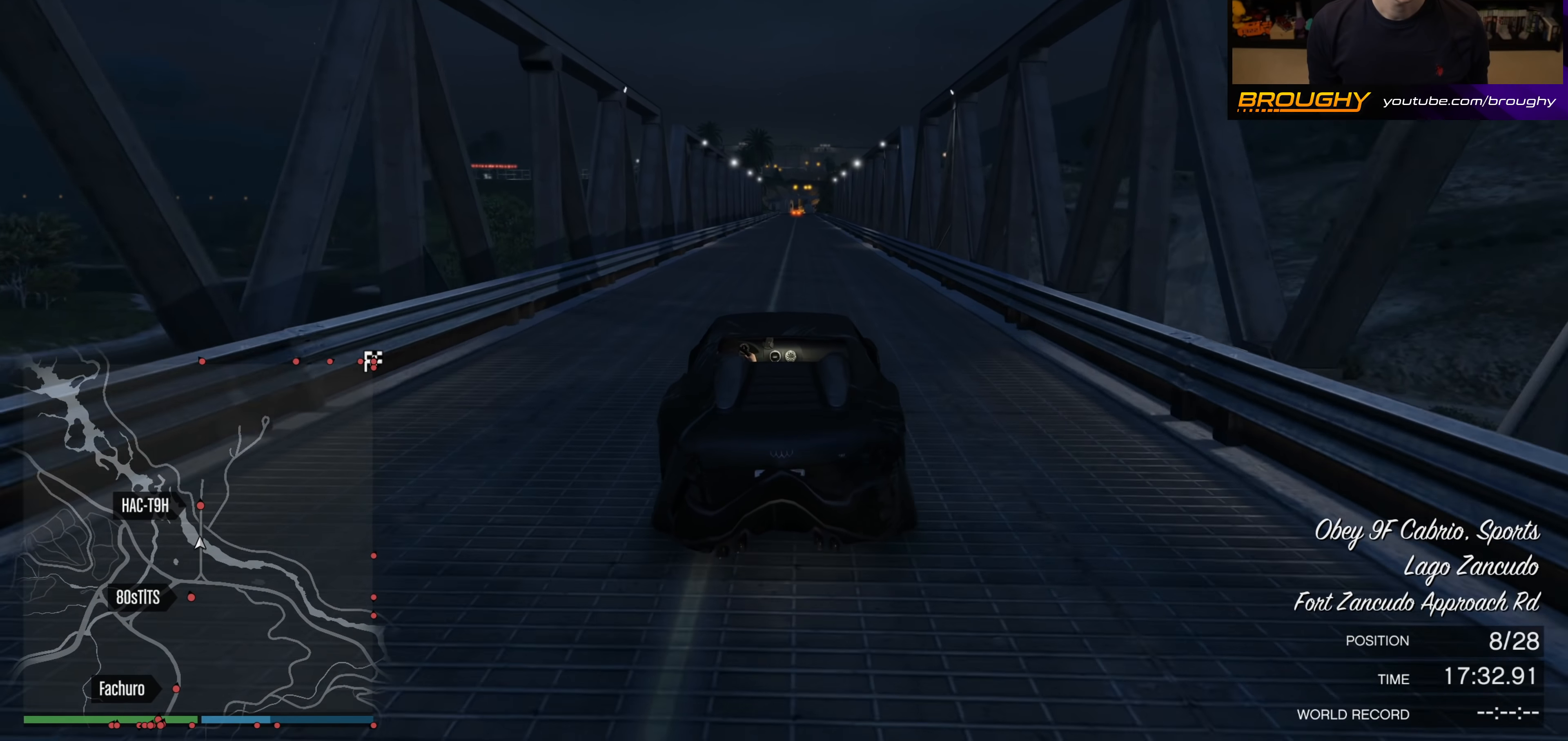
{"buttons": ["R2"], "left_stick": "center", "right_stick": "center", "events": [[100, "left_stick", "right"], [267, "left_stick", "center"]]}
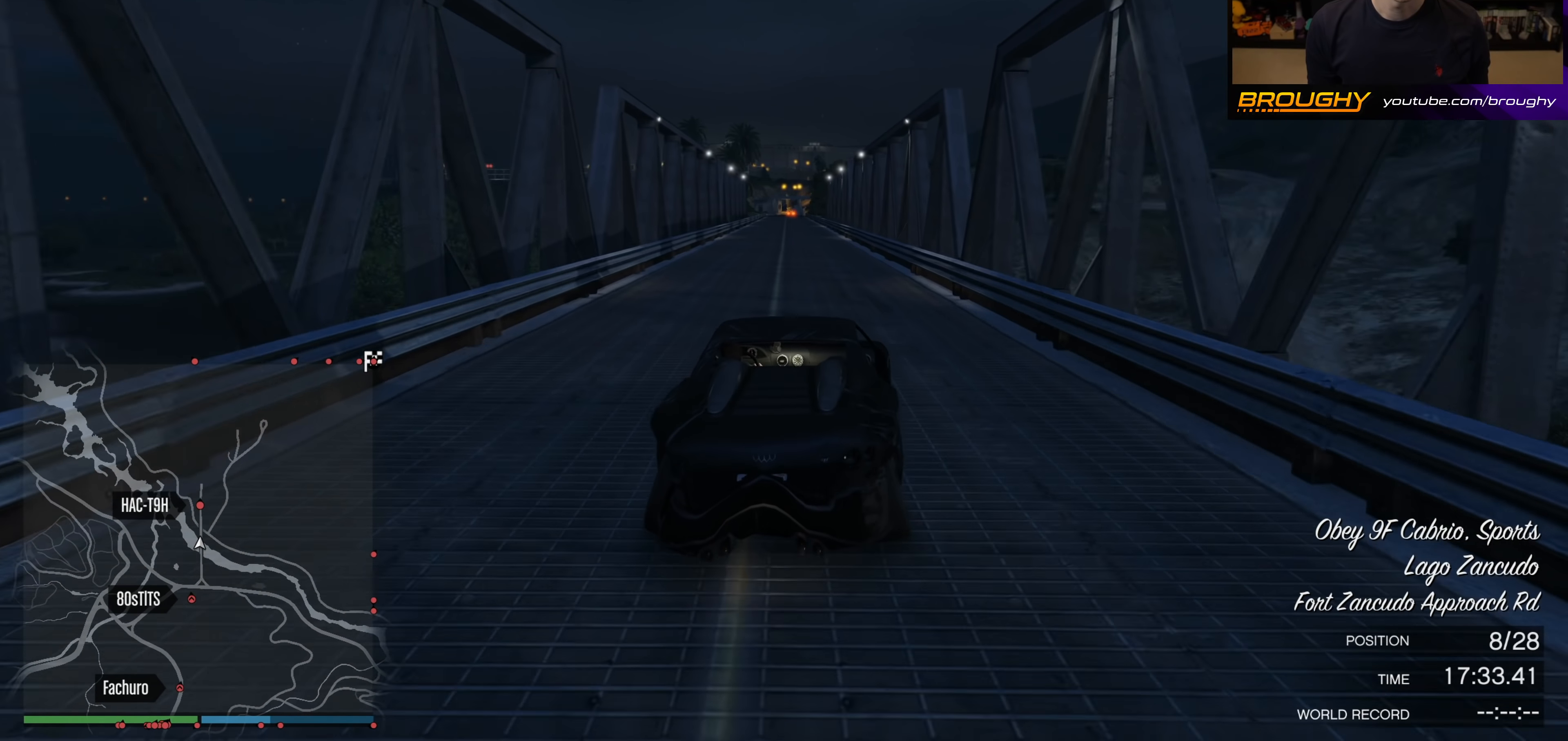
{"buttons": ["R2"], "left_stick": "center", "right_stick": "center", "events": [[200, "left_stick", "left"], [384, "left_stick", "center"]]}
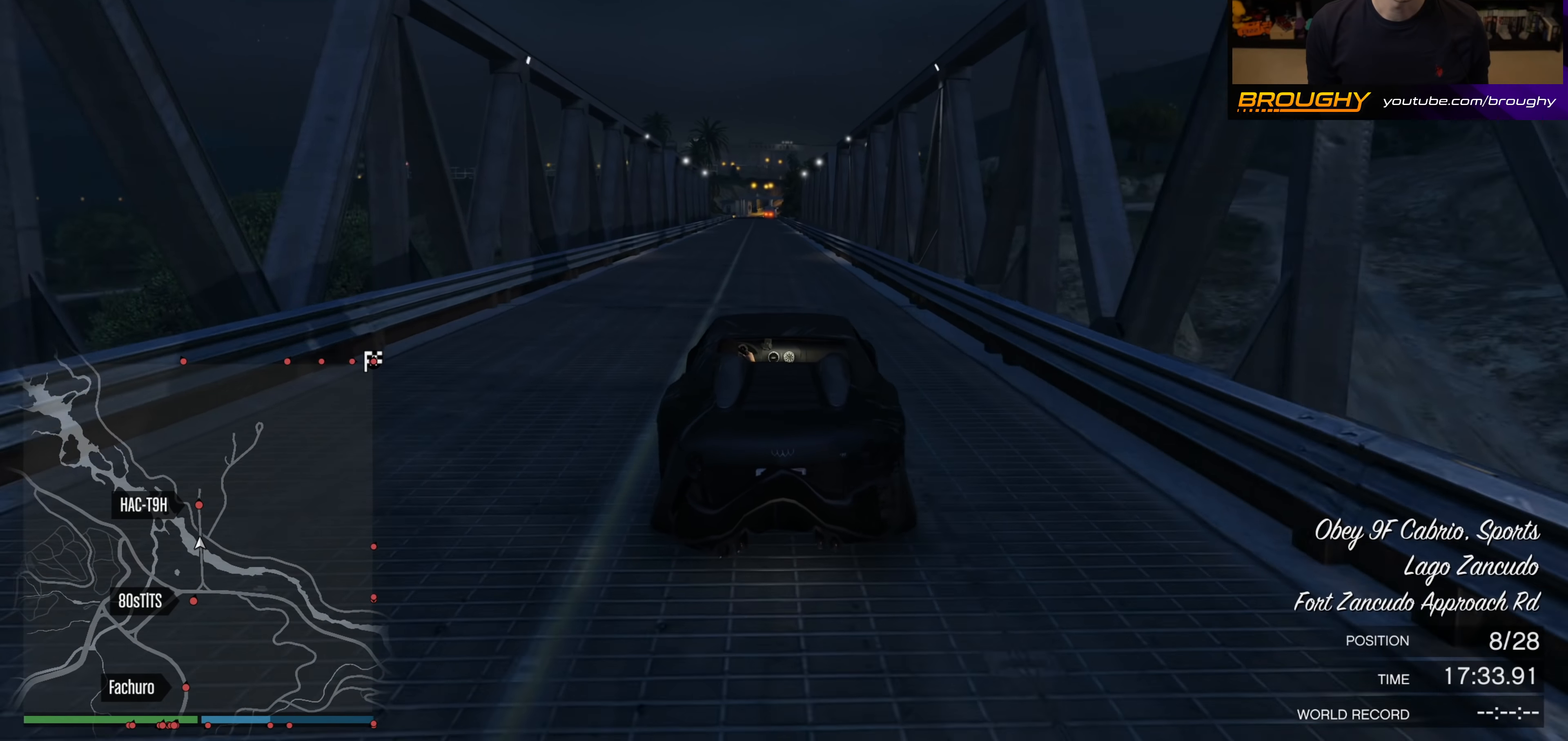
{"buttons": ["R2"], "left_stick": "center", "right_stick": "center", "events": []}
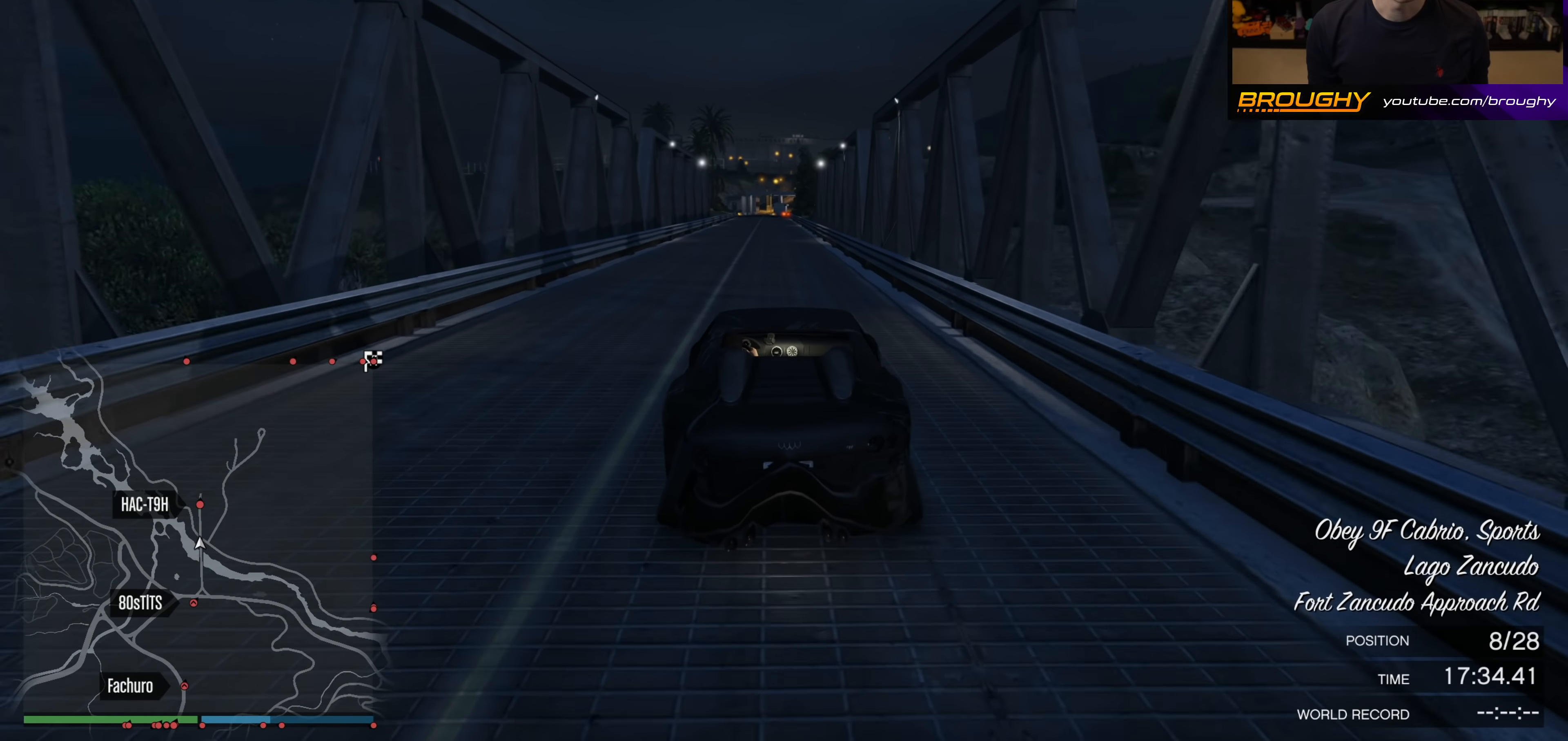
{"buttons": ["R2"], "left_stick": "center", "right_stick": "center", "events": []}
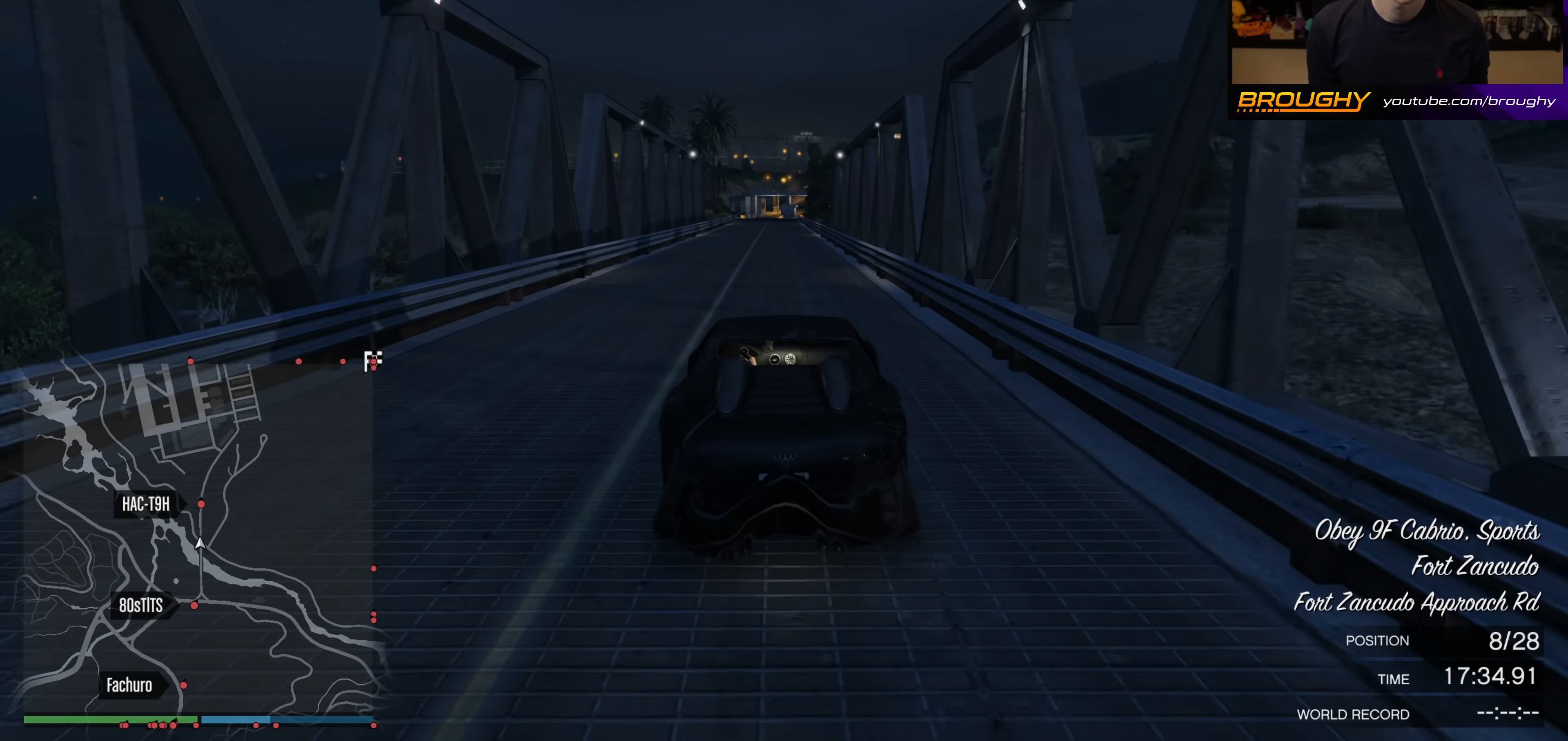
{"buttons": ["R2"], "left_stick": "center", "right_stick": "center", "events": []}
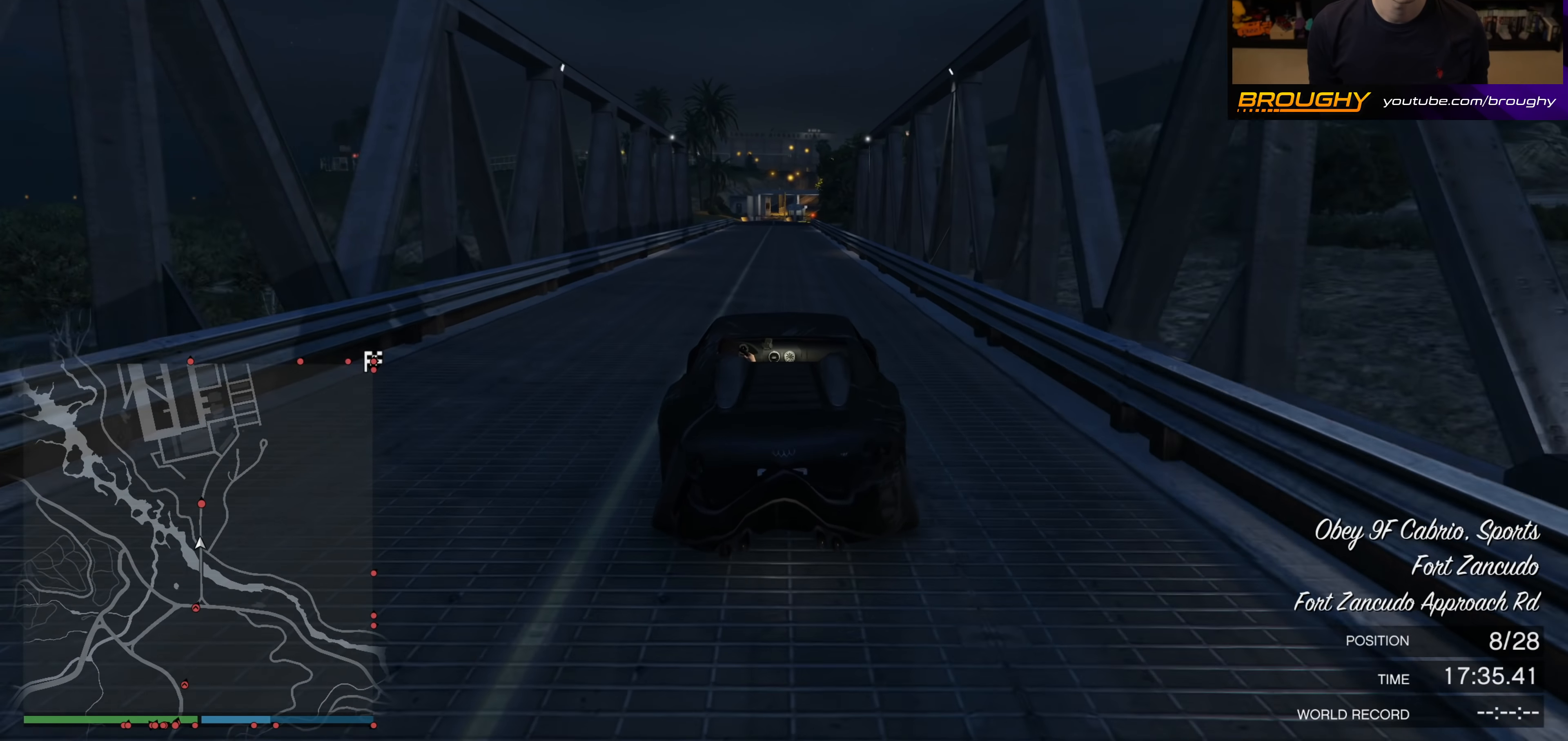
{"buttons": ["R2"], "left_stick": "center", "right_stick": "center", "events": []}
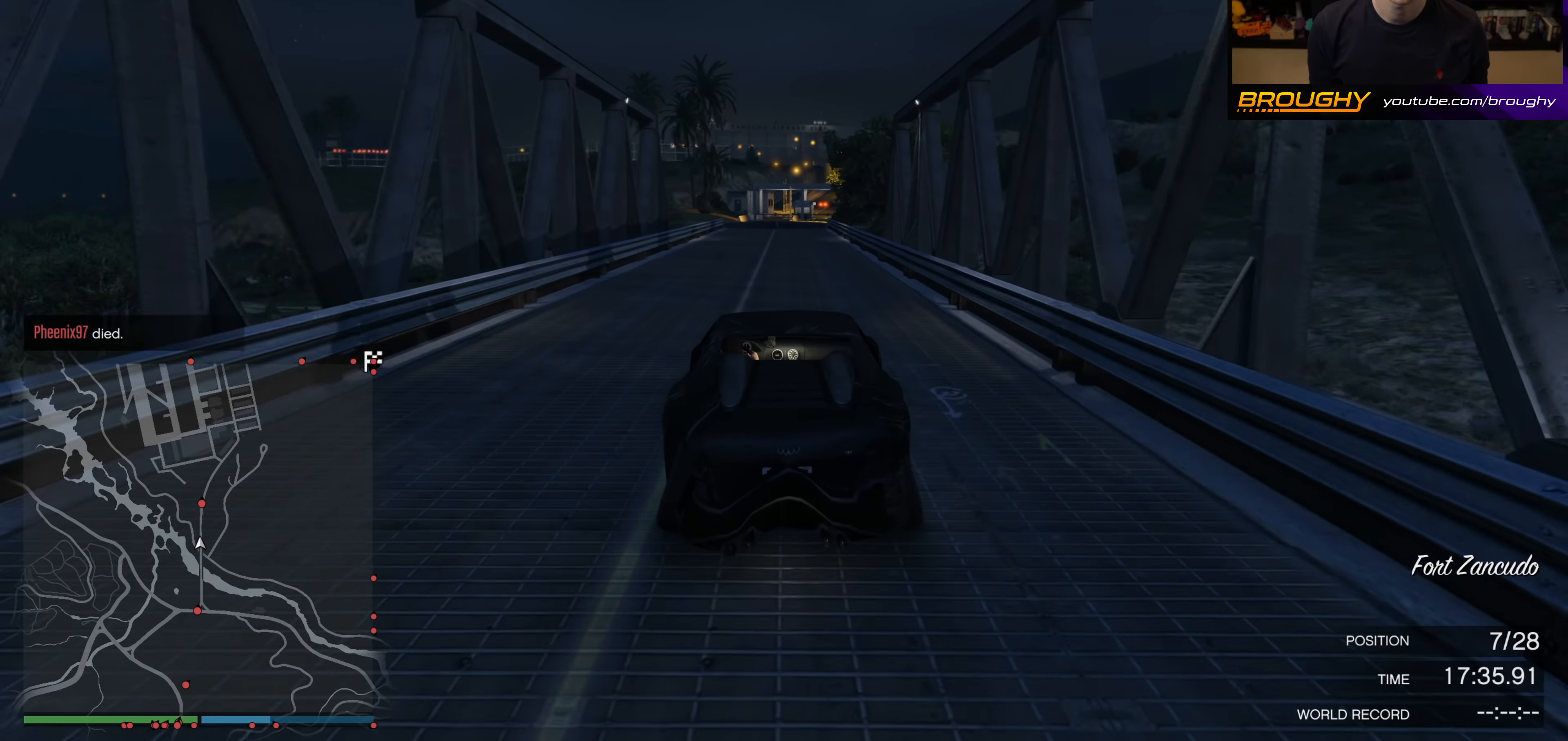
{"buttons": ["R2"], "left_stick": "center", "right_stick": "center", "events": [[117, "left_stick", "right"], [217, "left_stick", "center"]]}
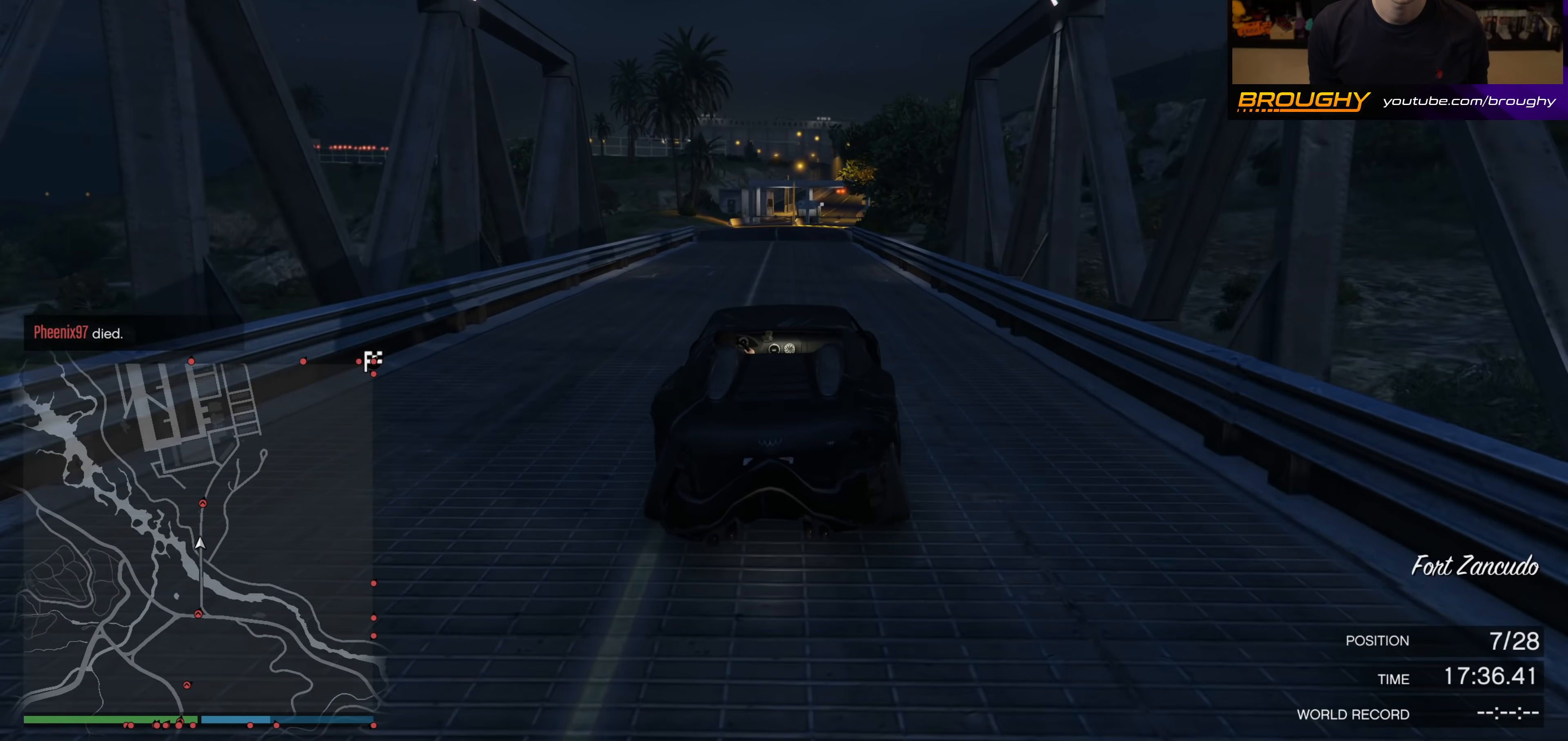
{"buttons": ["R2"], "left_stick": "center", "right_stick": "center", "events": [[167, "left_stick", "right"], [334, "left_stick", "center"]]}